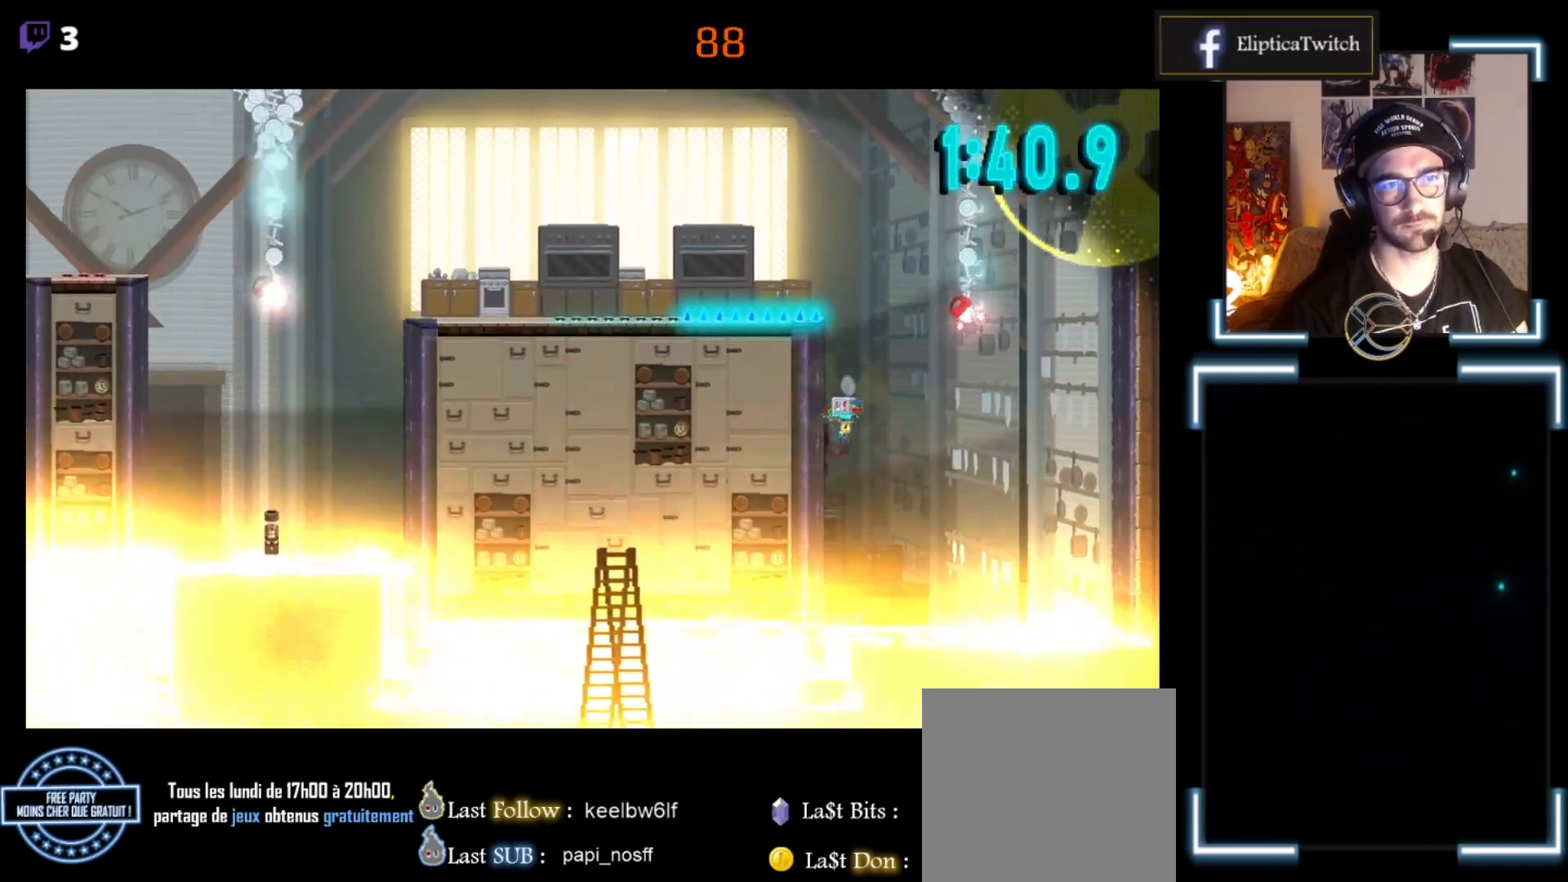
Gameplay with a controller (Xbox layout); each line is a JSON object with the inputs held at the frame after it. "events" lists button and stick changes between this image and that frame as [ms after this image, input, new state], when the widget could be followed in between. Not read: right_stick.
{"buttons": ["A", "X"], "left_stick": "left", "events": [[67, "A", "down"]]}
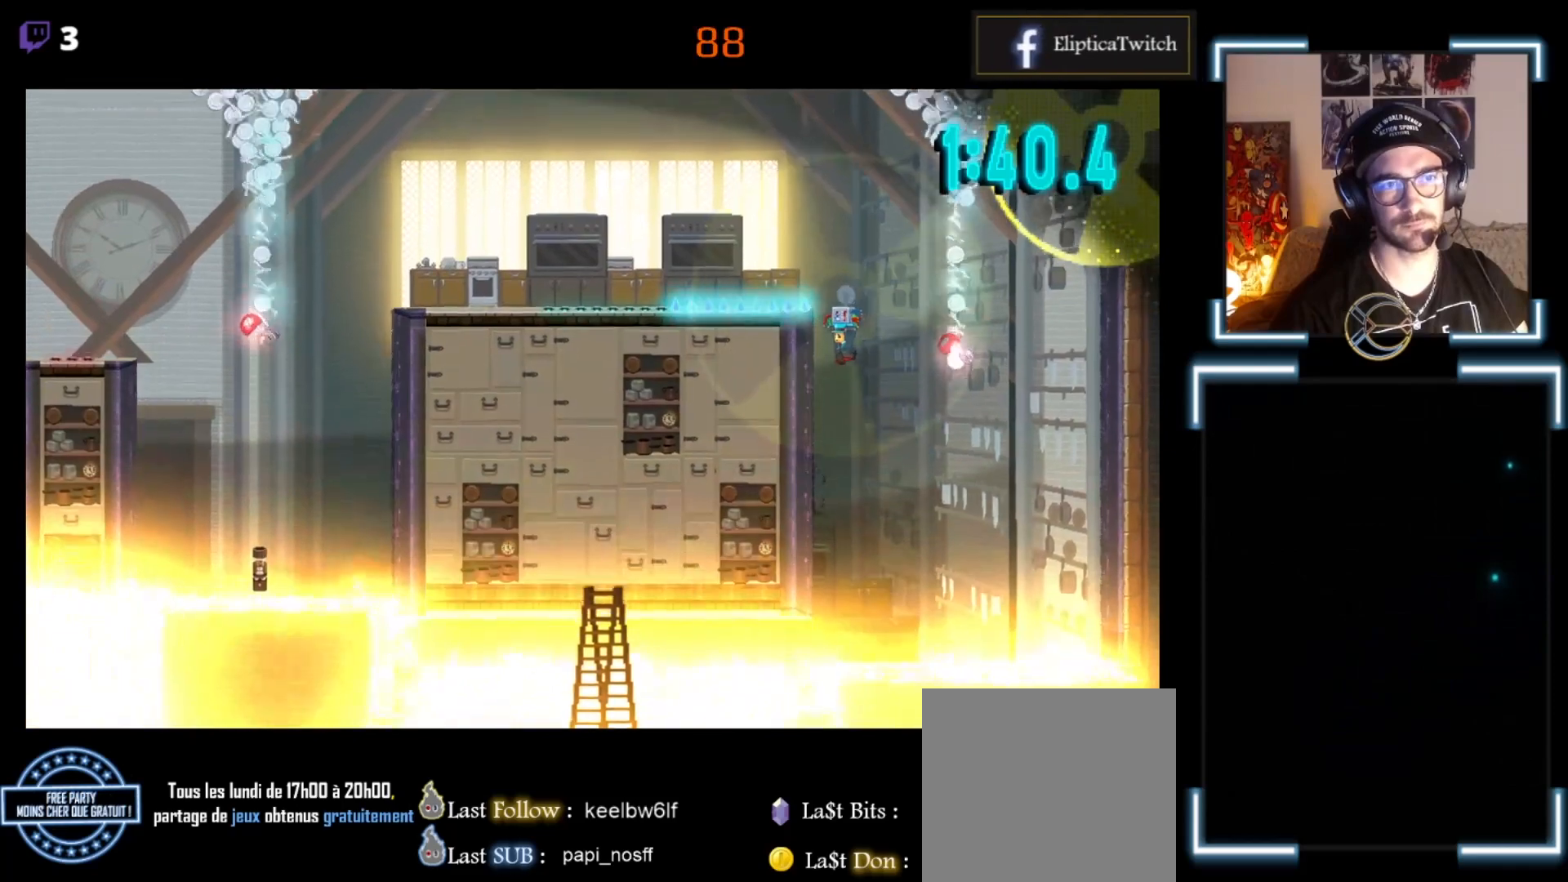
{"buttons": ["A", "X", "L3"], "left_stick": "left", "events": [[200, "A", "up"], [267, "A", "down"], [400, "L3", "down"]]}
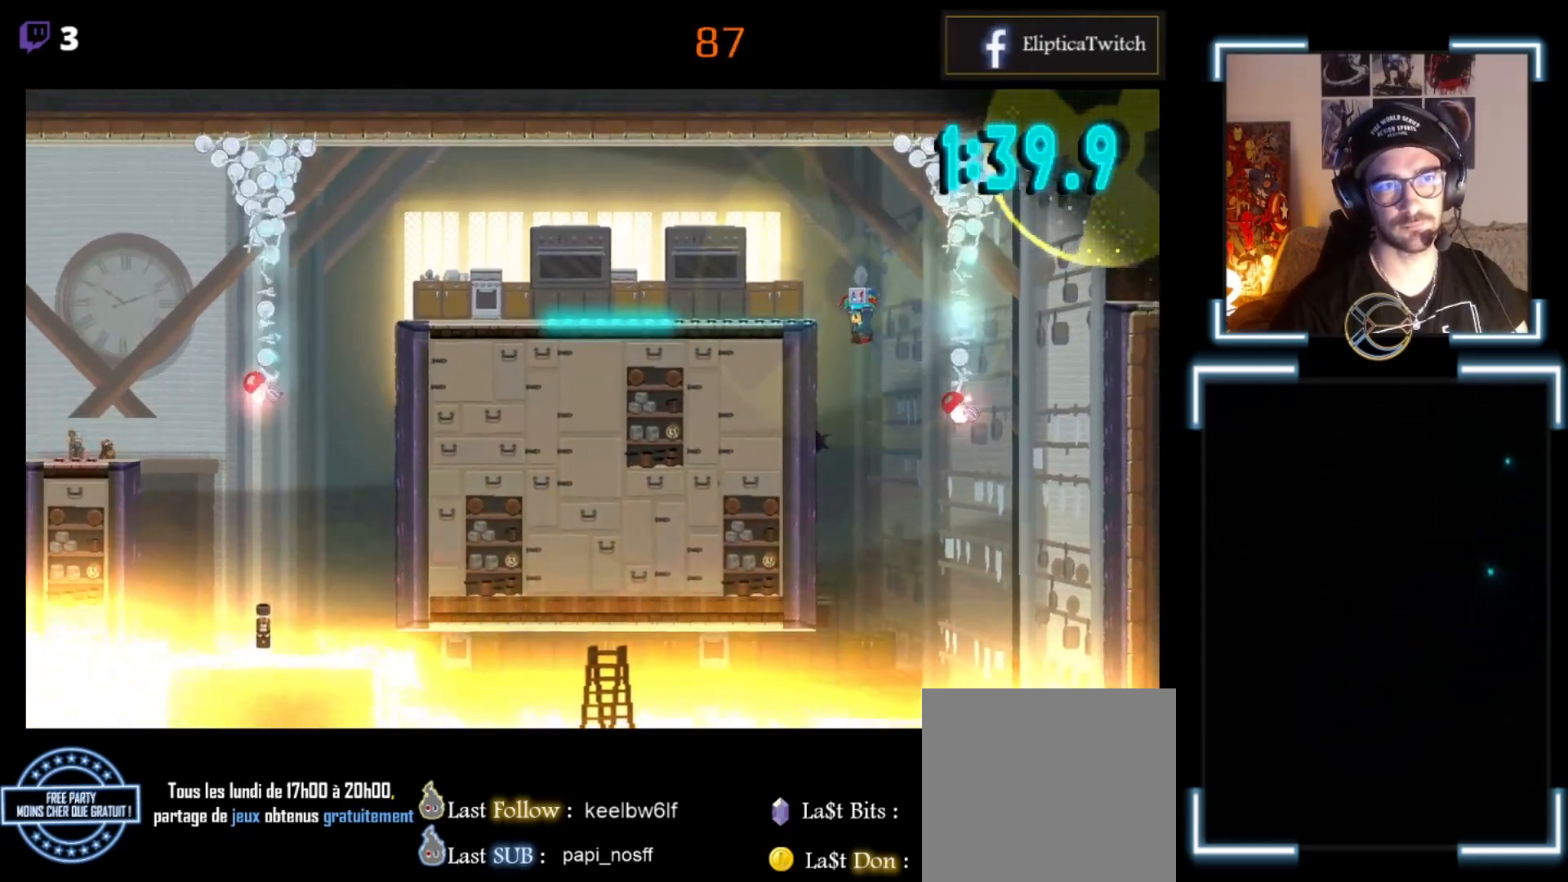
{"buttons": ["A", "X"], "left_stick": "left", "events": [[500, "L3", "up"]]}
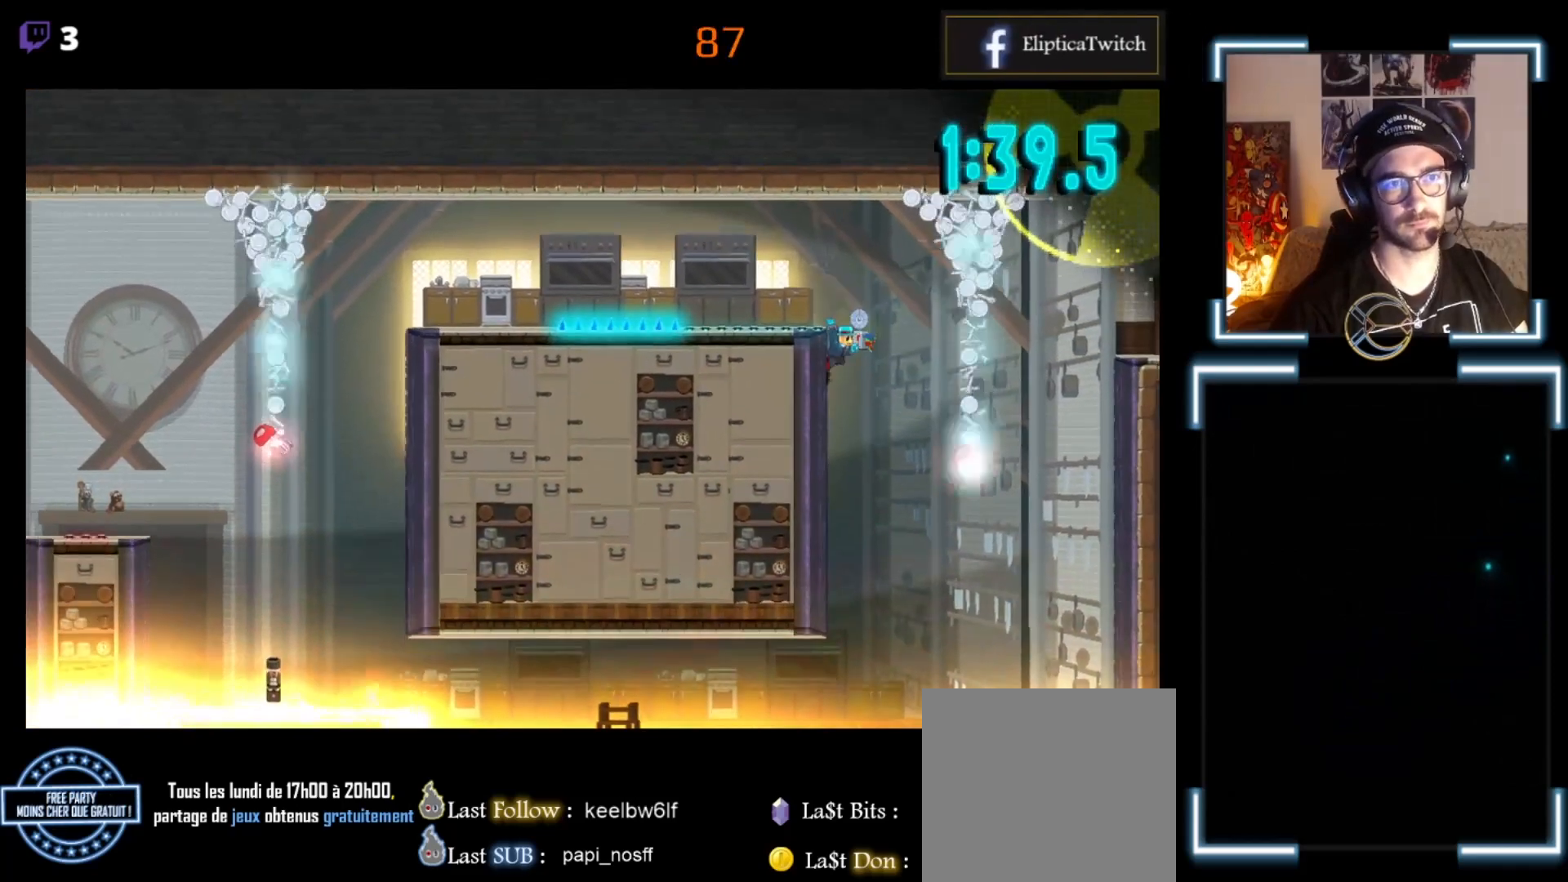
{"buttons": ["A", "X", "L3"], "left_stick": "left", "events": [[67, "A", "up"], [67, "X", "up"], [200, "A", "down"], [200, "X", "down"], [233, "L3", "down"]]}
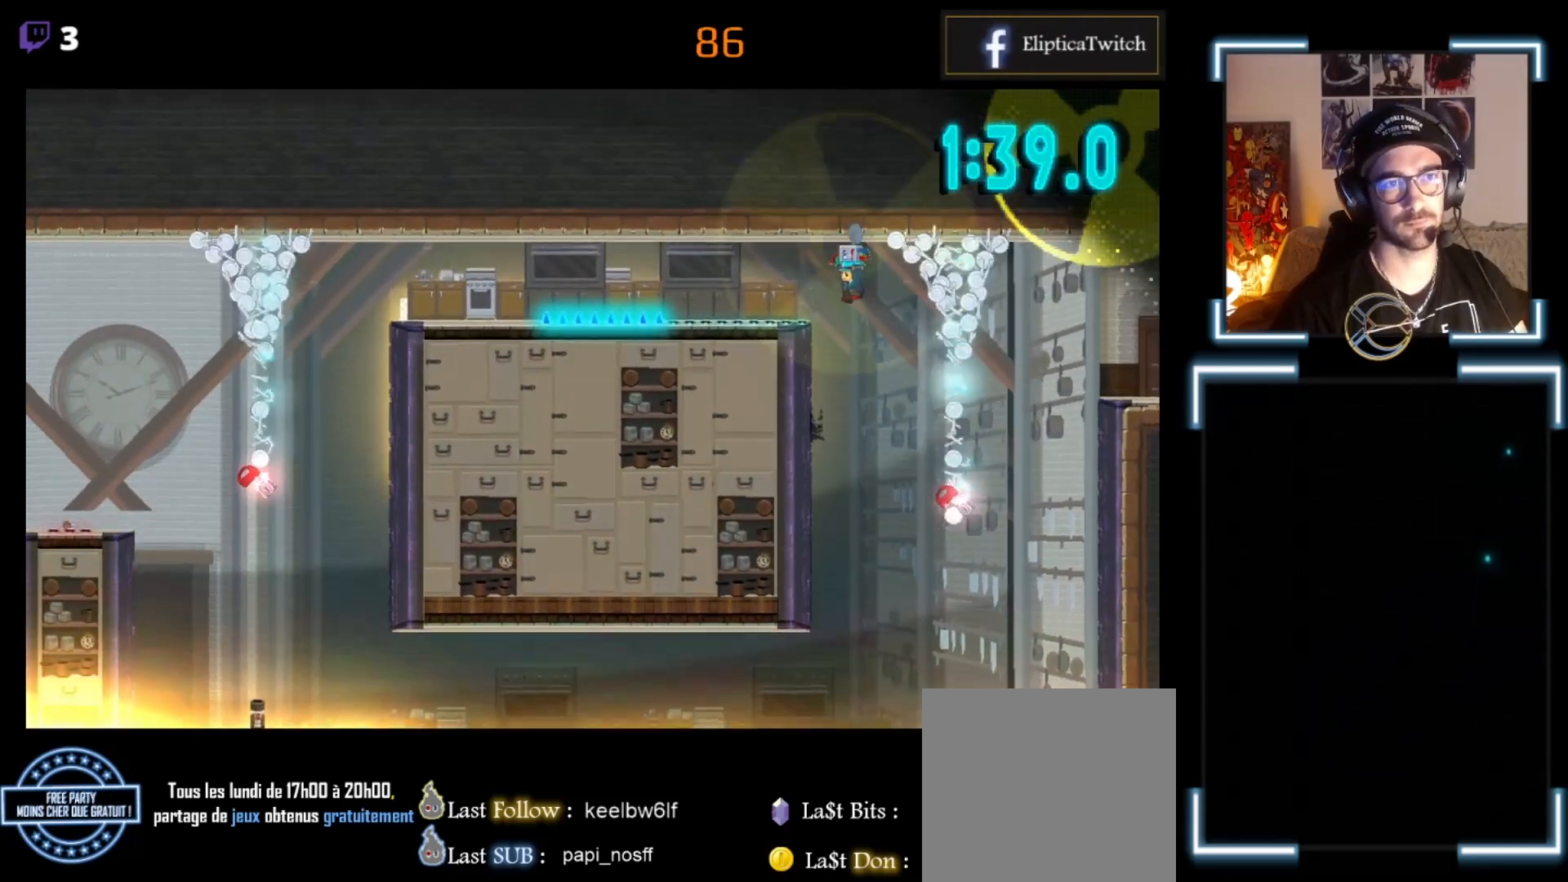
{"buttons": ["X", "L3"], "left_stick": "left", "events": [[500, "A", "up"]]}
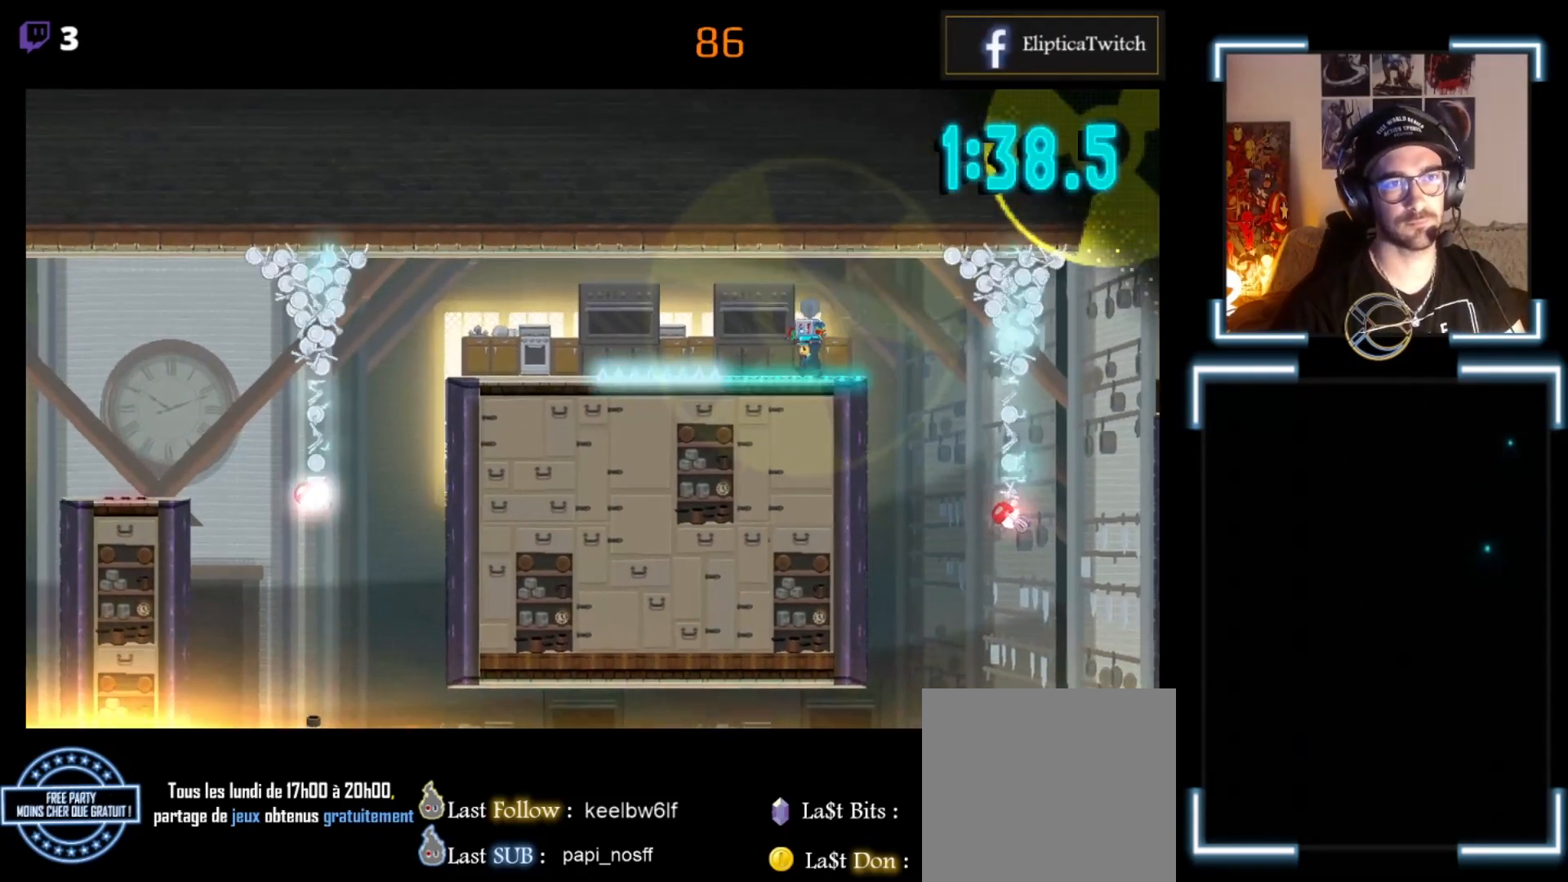
{"buttons": ["A", "X", "L3"], "left_stick": "left", "events": [[67, "X", "up"], [200, "A", "down"], [200, "X", "down"]]}
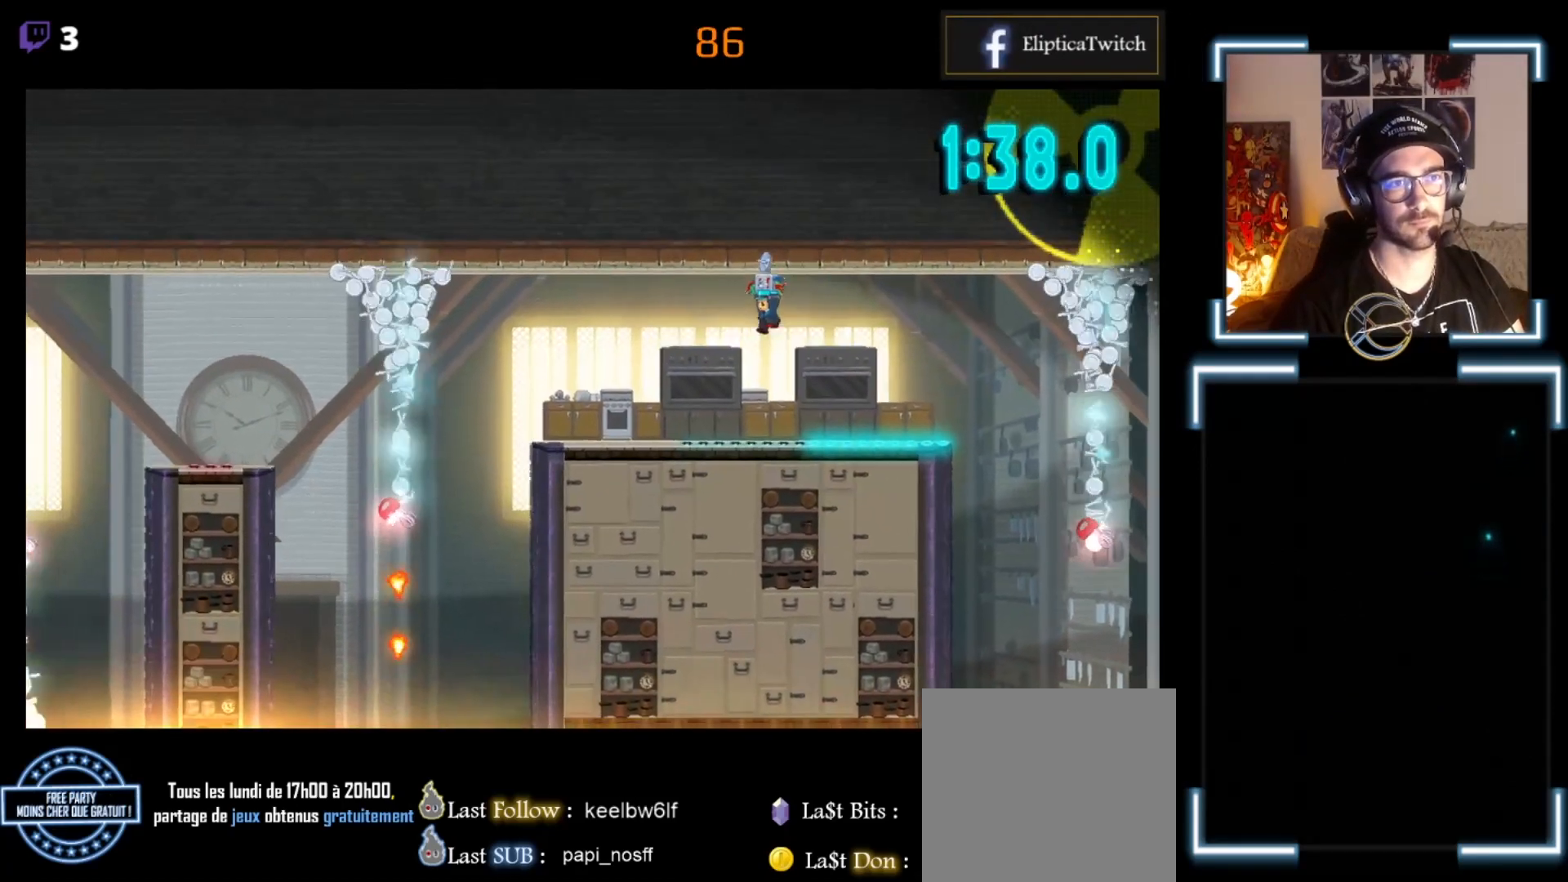
{"buttons": ["X"], "left_stick": "center", "events": [[333, "A", "up"], [333, "L3", "up"], [500, "left_stick", "center"]]}
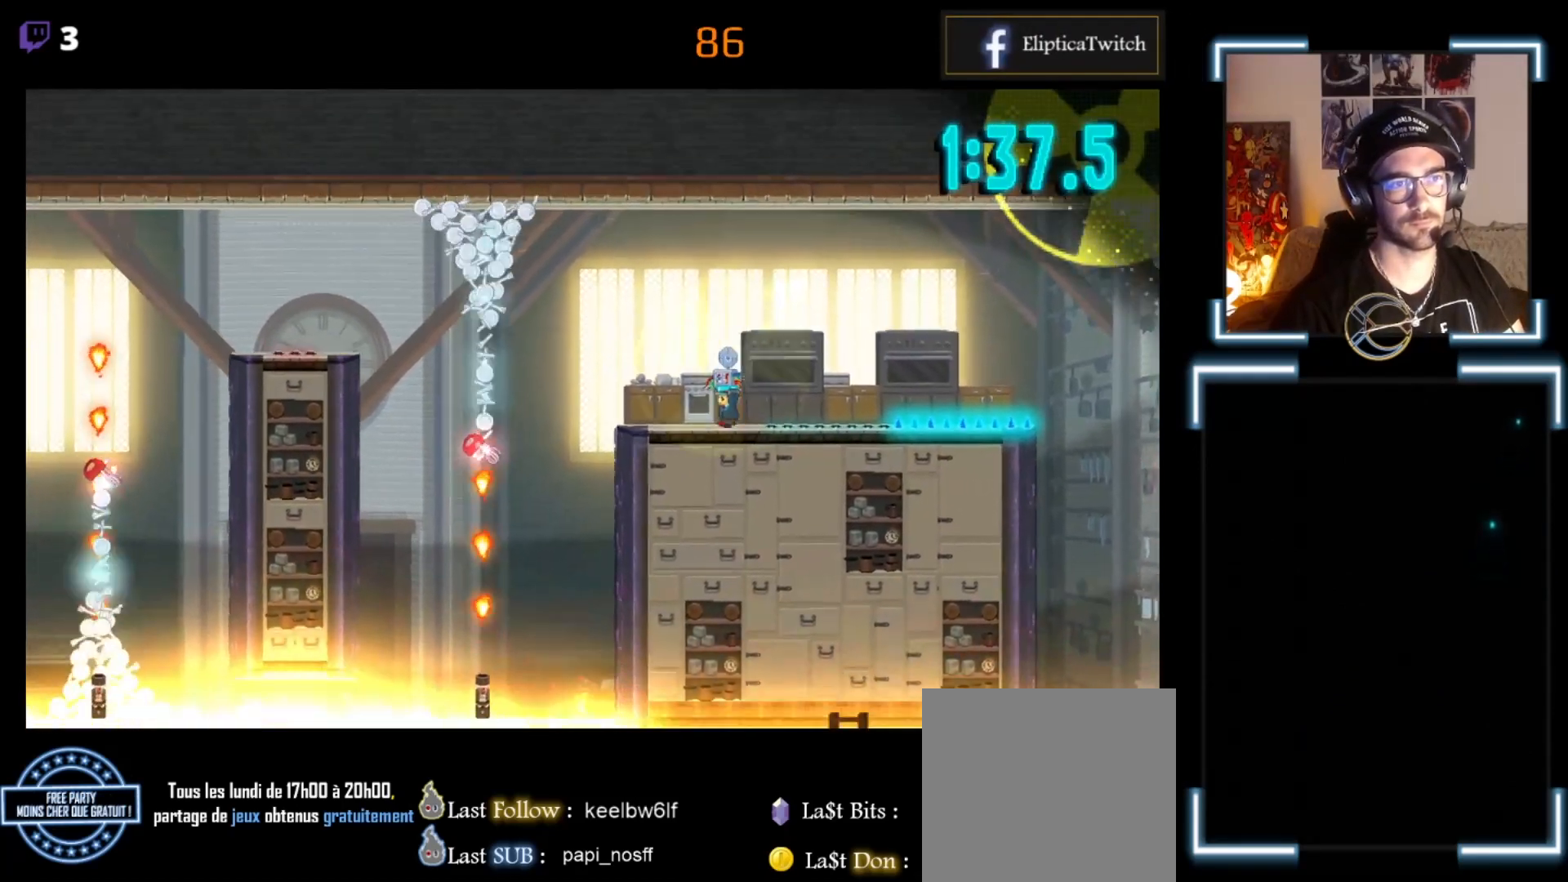
{"buttons": ["X"], "left_stick": "left", "events": [[233, "left_stick", "left"], [300, "A", "down"], [467, "A", "up"]]}
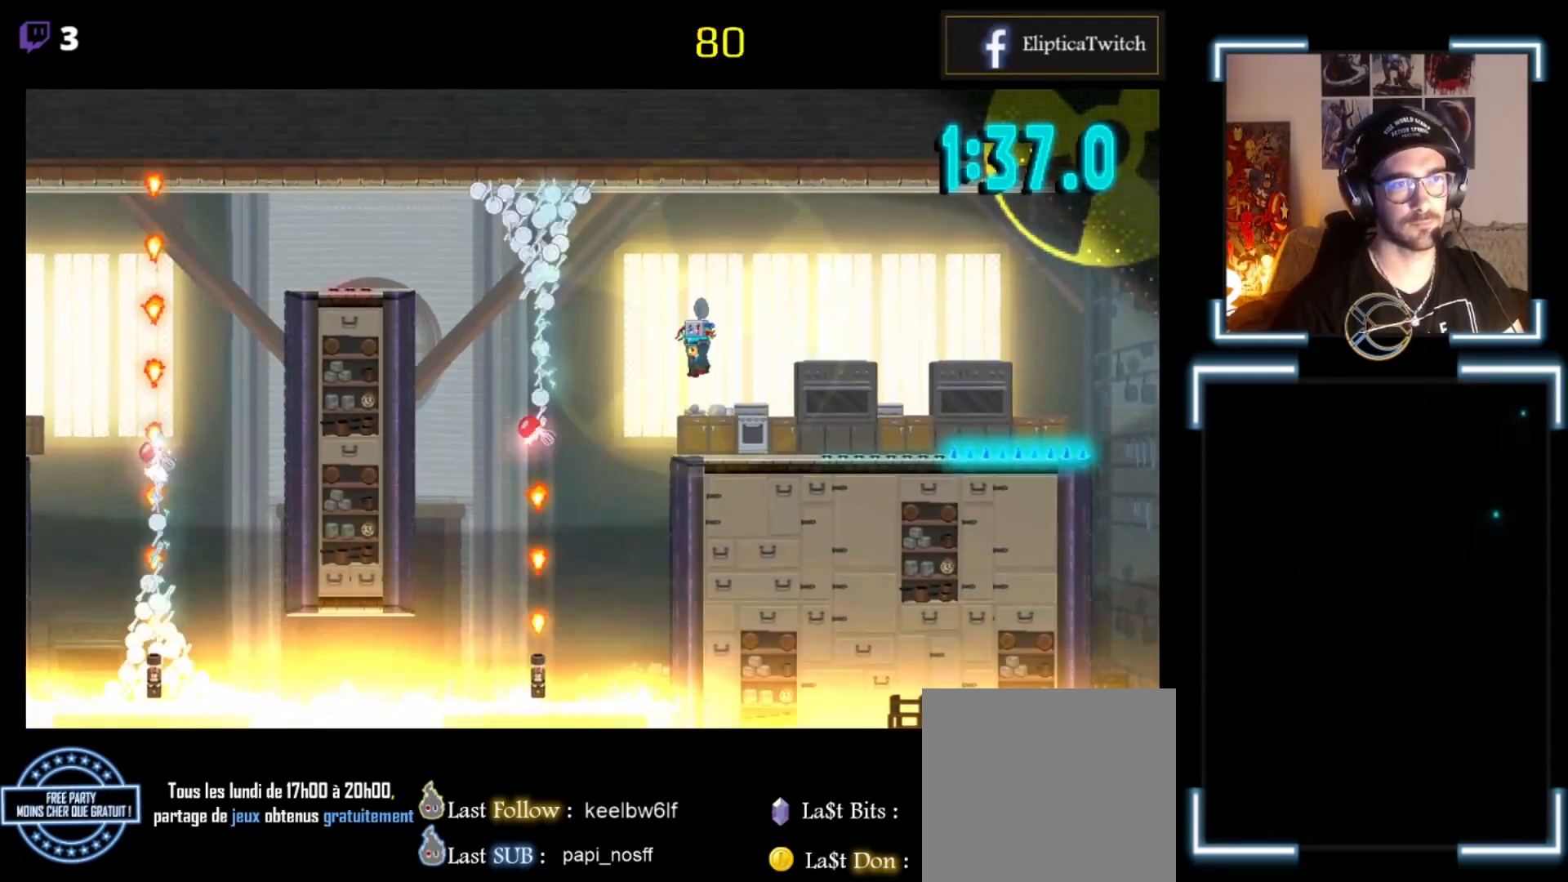
{"buttons": ["X"], "left_stick": "right", "events": [[100, "left_stick", "right"]]}
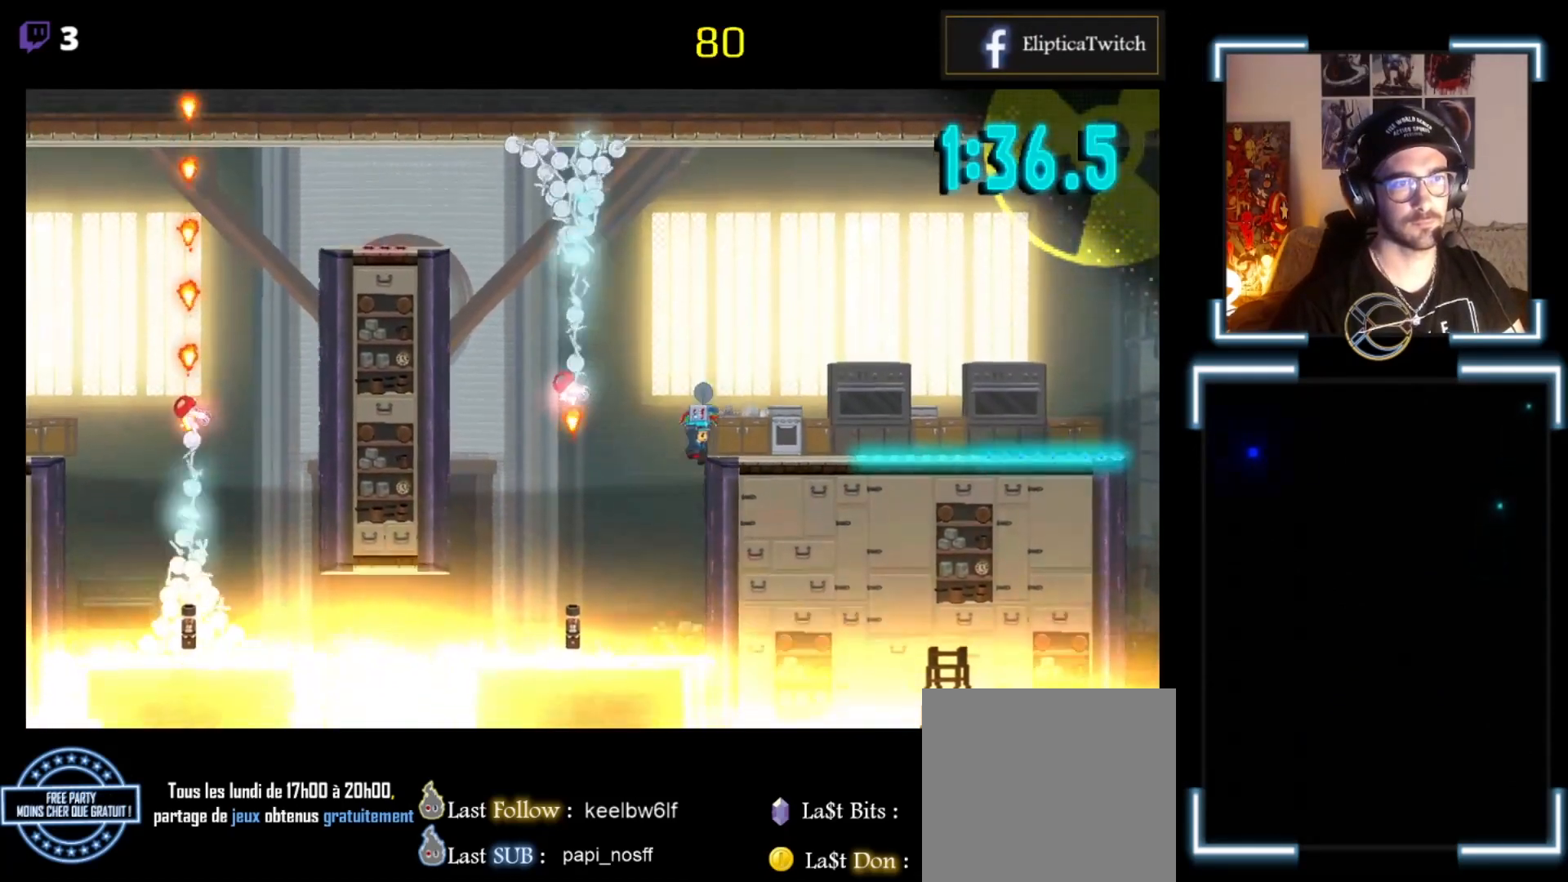
{"buttons": ["X"], "left_stick": "right", "events": []}
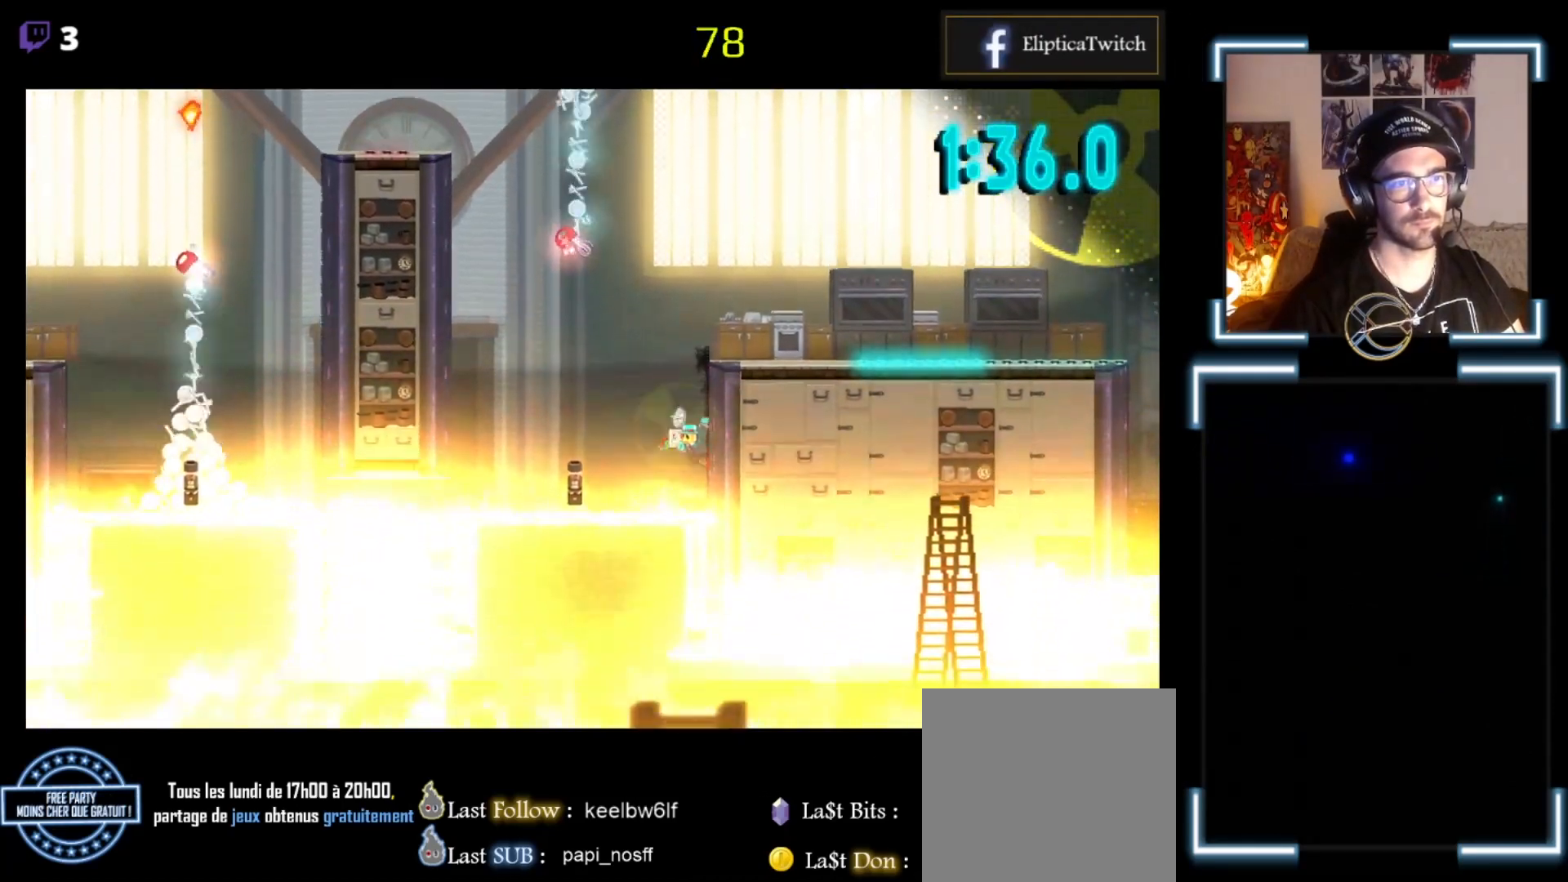
{"buttons": ["A", "X", "L3"], "left_stick": "left", "events": [[67, "A", "down"], [67, "L3", "down"], [167, "left_stick", "left"]]}
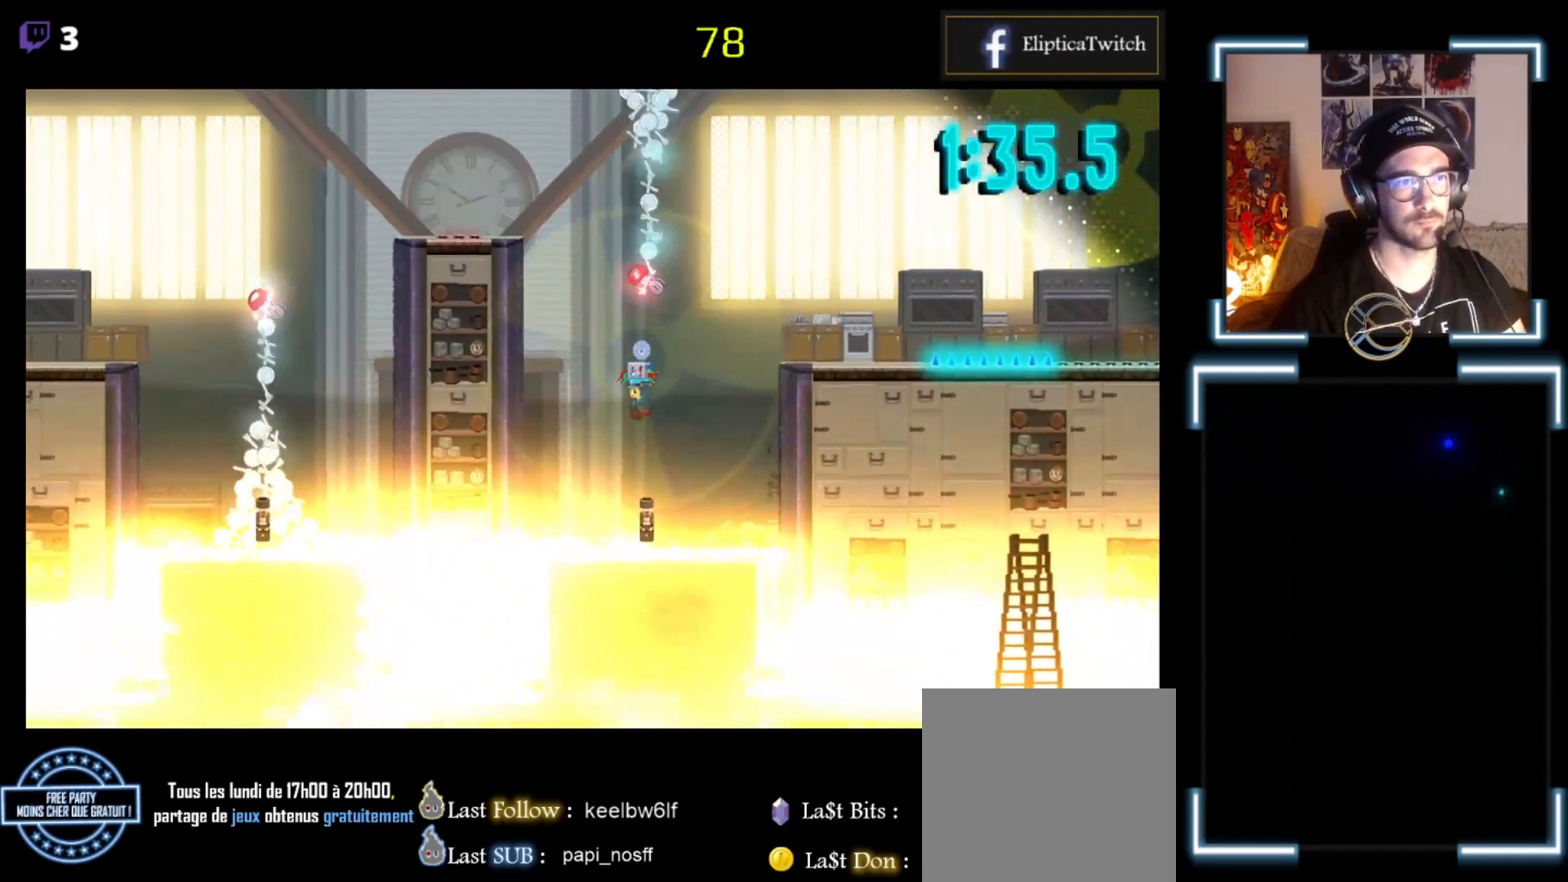
{"buttons": ["A", "X", "L3"], "left_stick": "left", "events": [[400, "A", "up"], [400, "X", "up"], [500, "A", "down"], [500, "X", "down"]]}
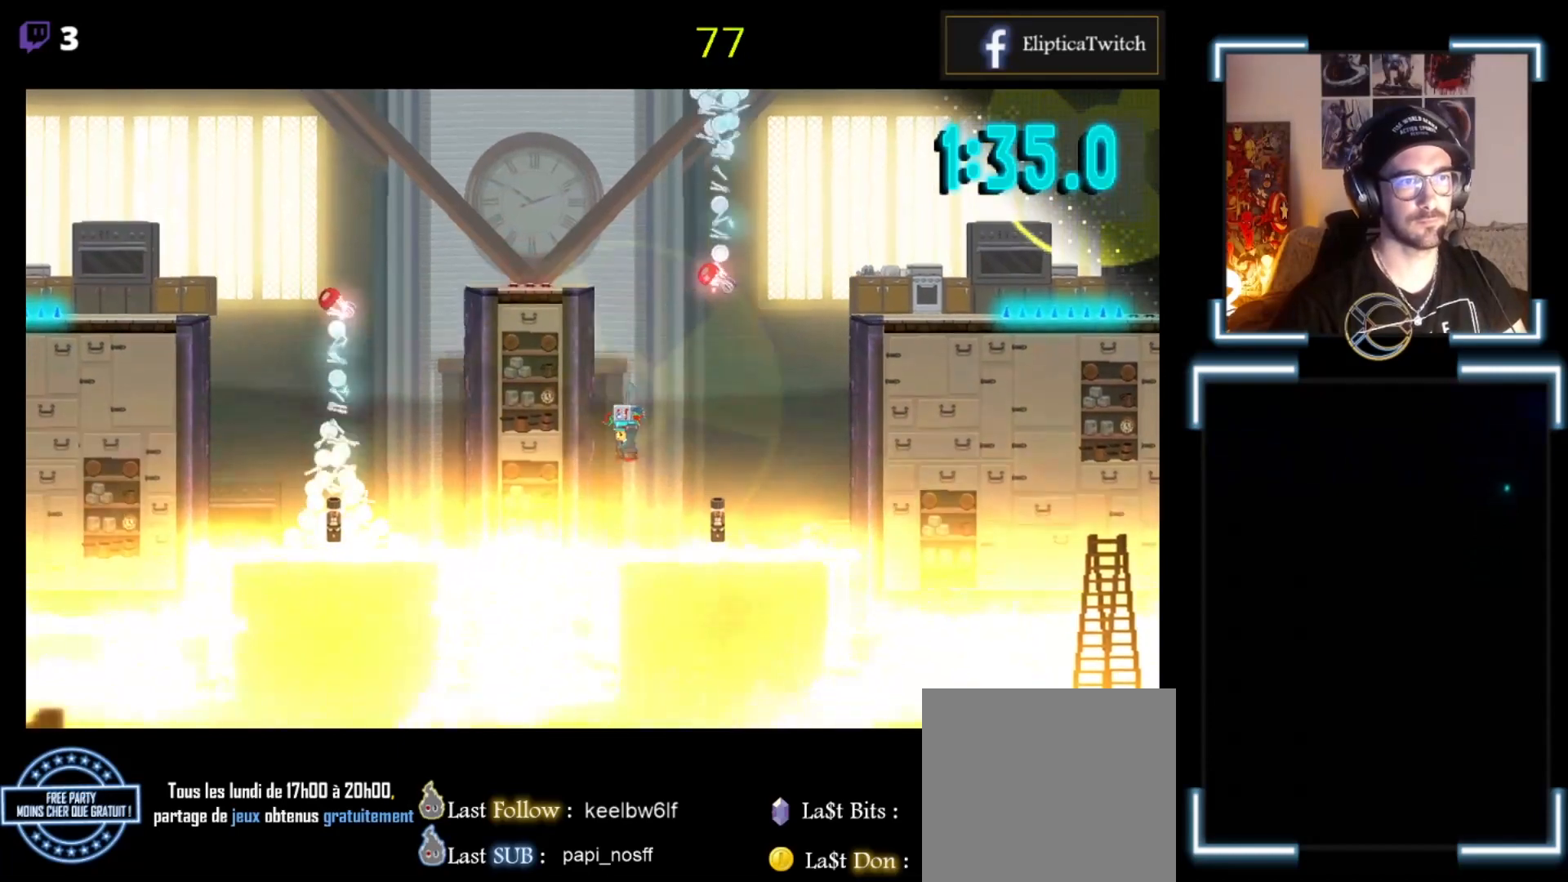
{"buttons": ["A", "X", "L3"], "left_stick": "left", "events": []}
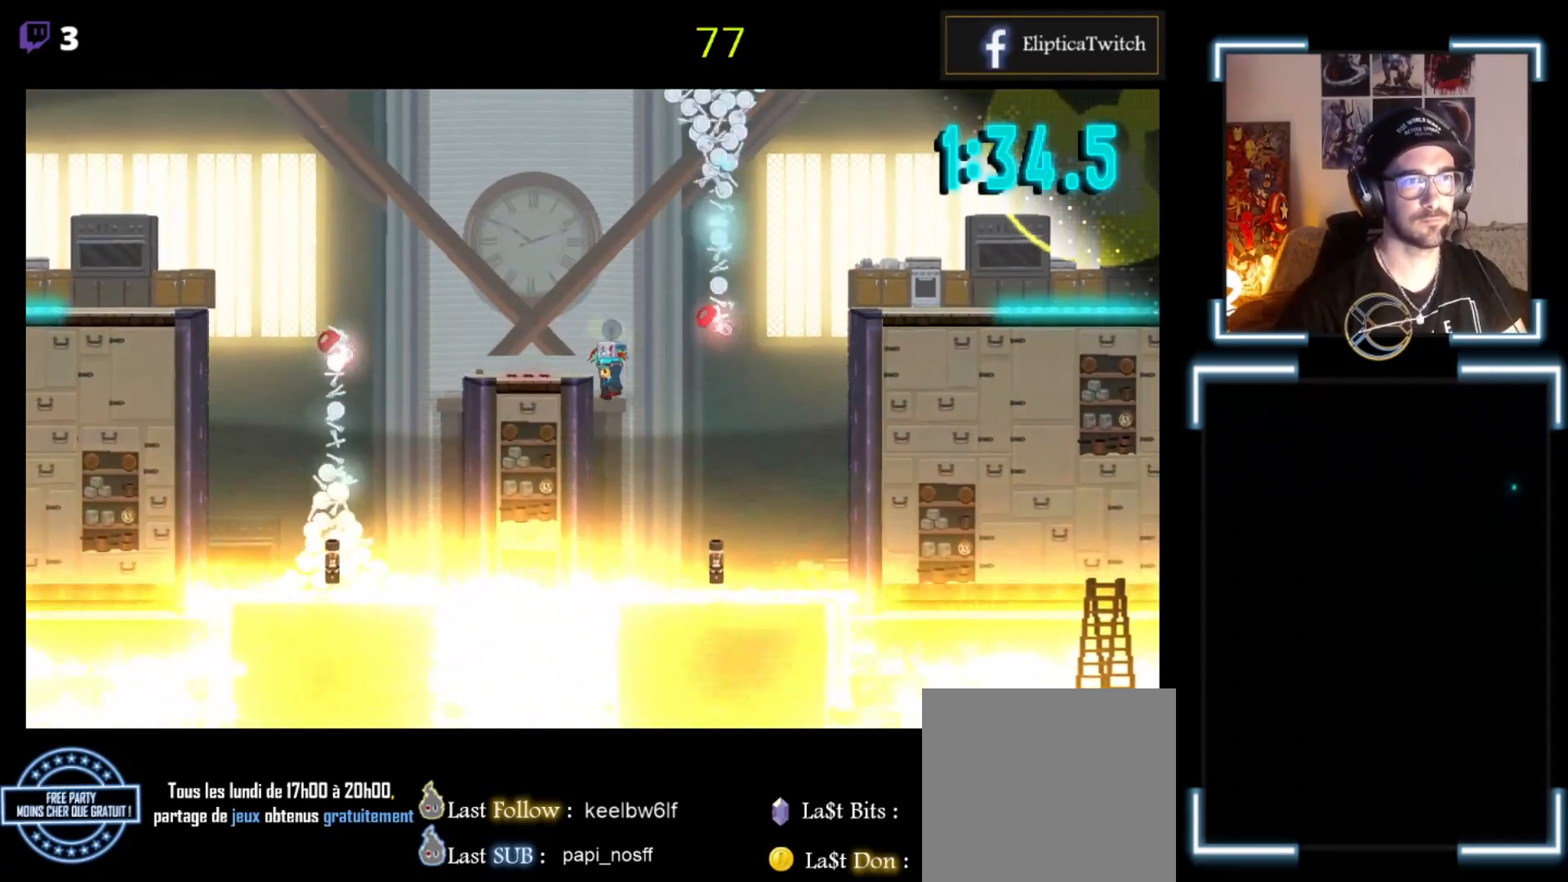
{"buttons": ["A", "X"], "left_stick": "left", "events": [[167, "A", "up"], [167, "L3", "up"], [167, "X", "up"], [233, "left_stick", "center"], [367, "A", "down"], [367, "X", "down"], [367, "left_stick", "left"]]}
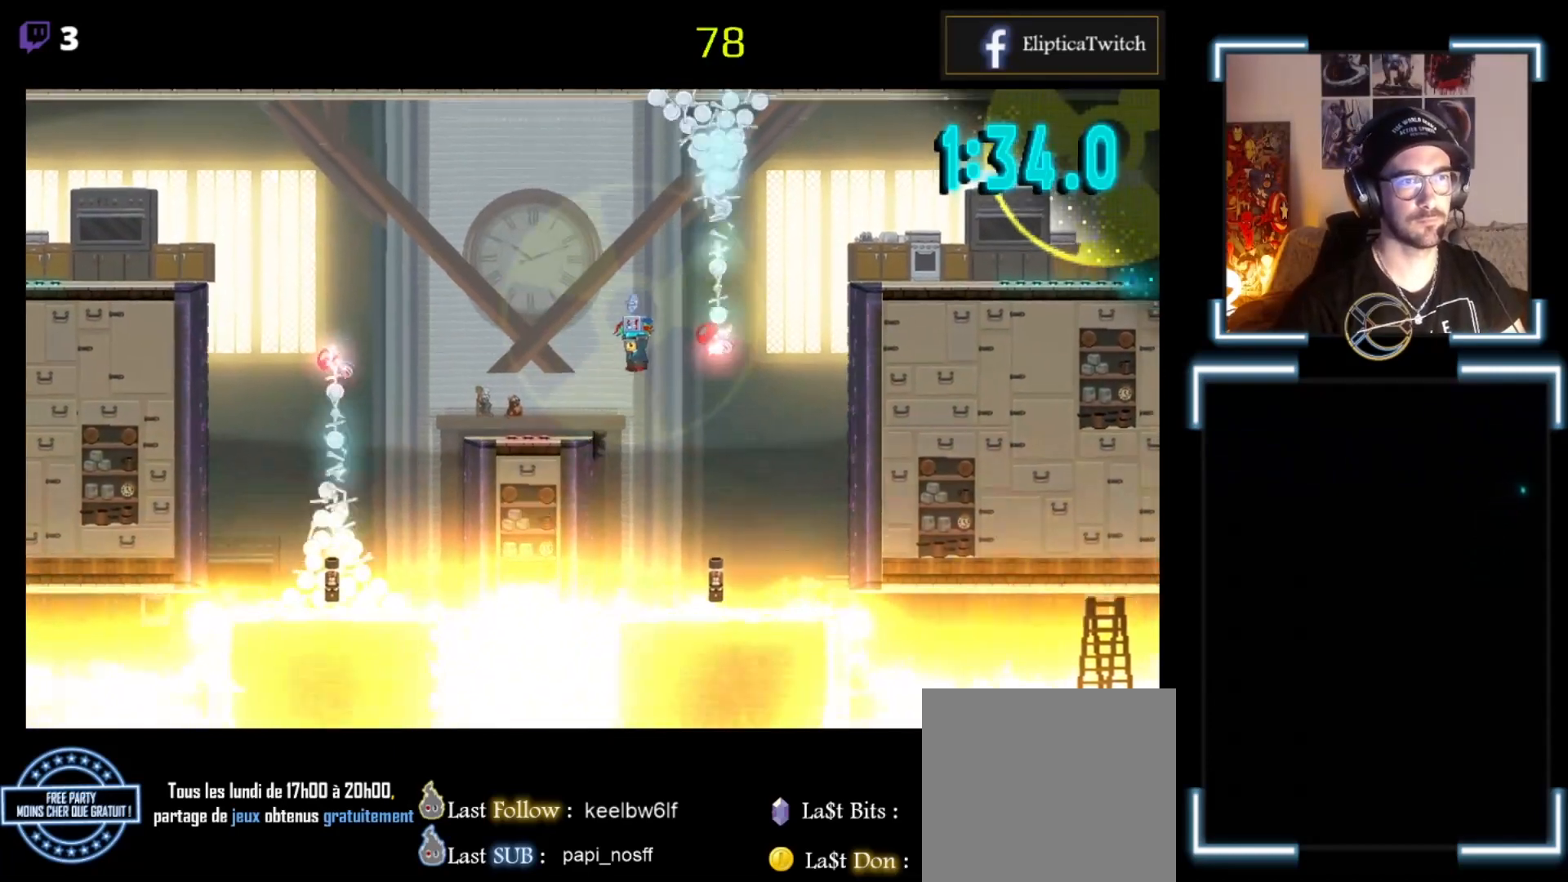
{"buttons": [], "left_stick": "center", "events": [[300, "A", "up"], [367, "left_stick", "center"], [500, "X", "up"]]}
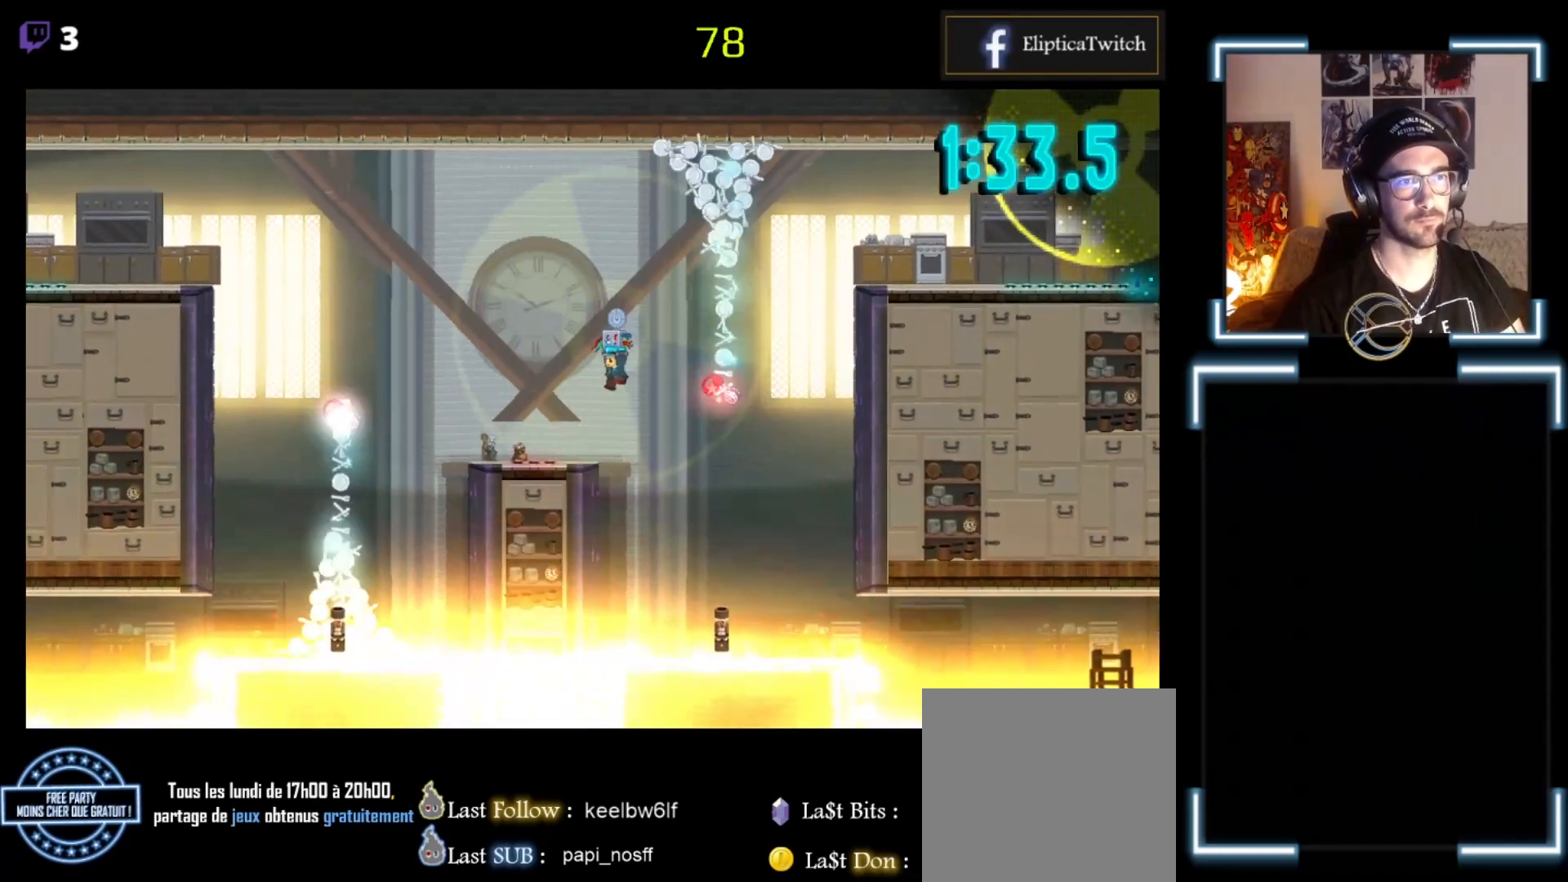
{"buttons": [], "left_stick": "center", "events": [[33, "left_stick", "left"], [167, "left_stick", "center"], [300, "left_stick", "left"], [500, "left_stick", "center"]]}
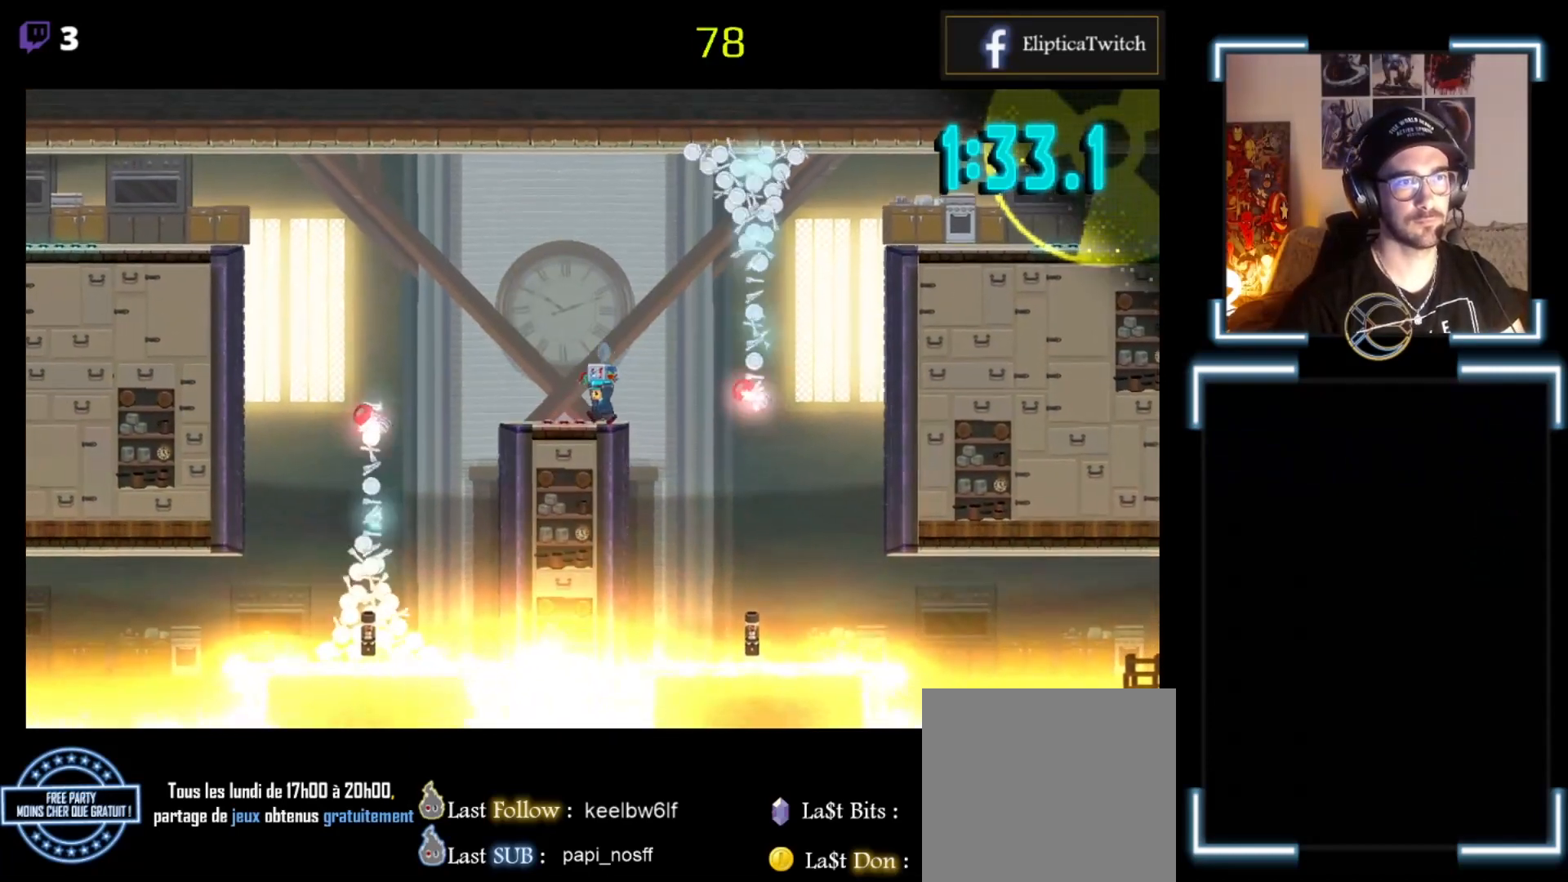
{"buttons": ["X"], "left_stick": "left", "events": [[167, "A", "down"], [167, "X", "down"], [167, "left_stick", "left"], [467, "A", "up"]]}
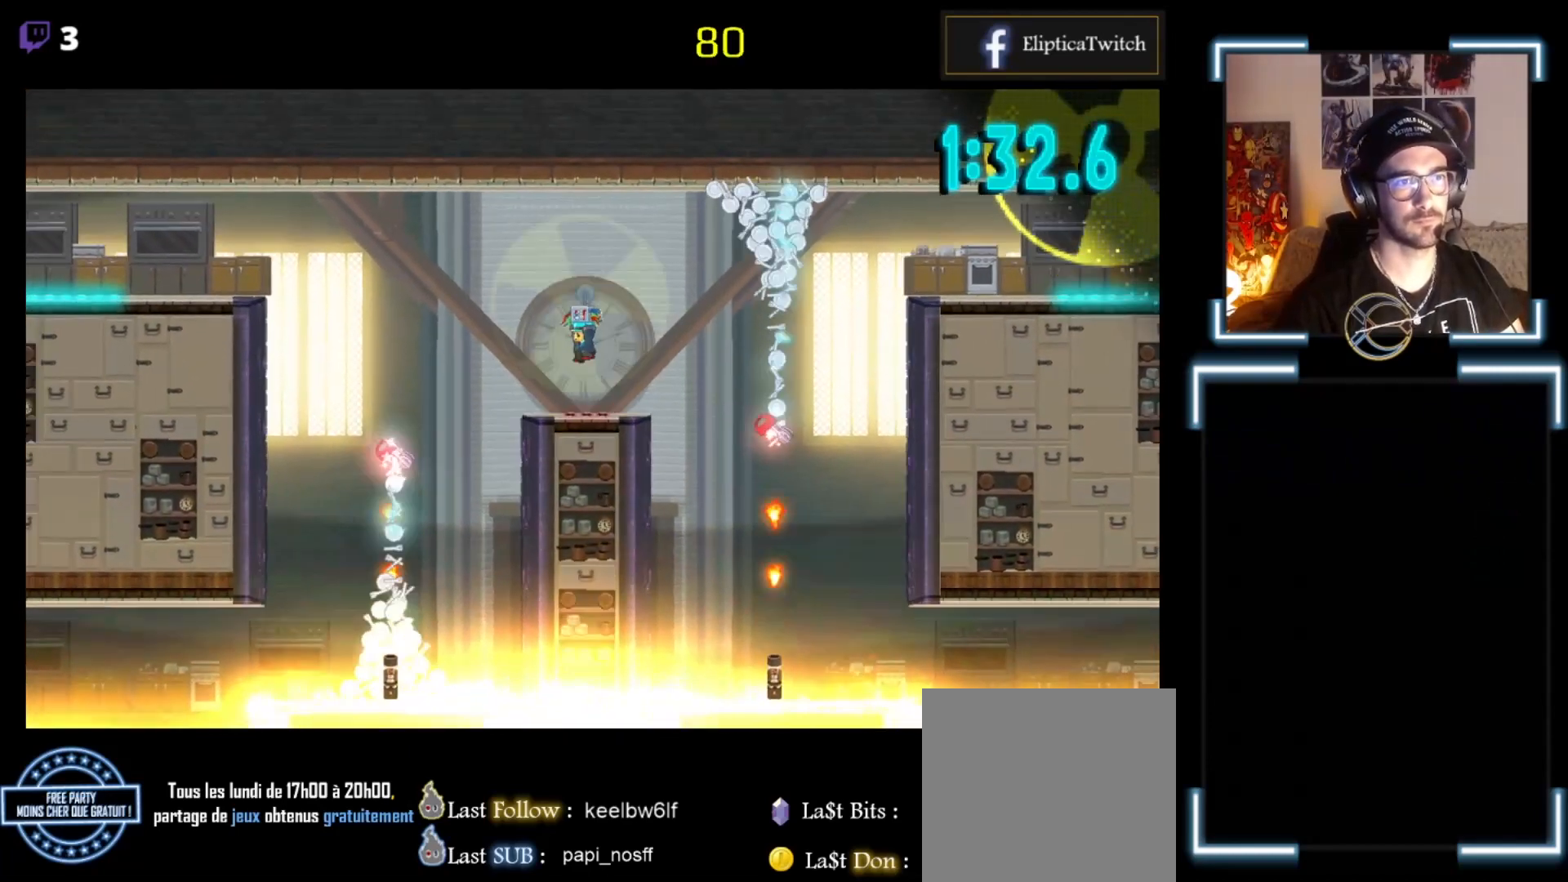
{"buttons": ["A", "X", "L3"], "left_stick": "left", "events": [[100, "left_stick", "center"], [233, "left_stick", "up-left"], [300, "left_stick", "left"], [433, "A", "down"], [433, "L3", "down"]]}
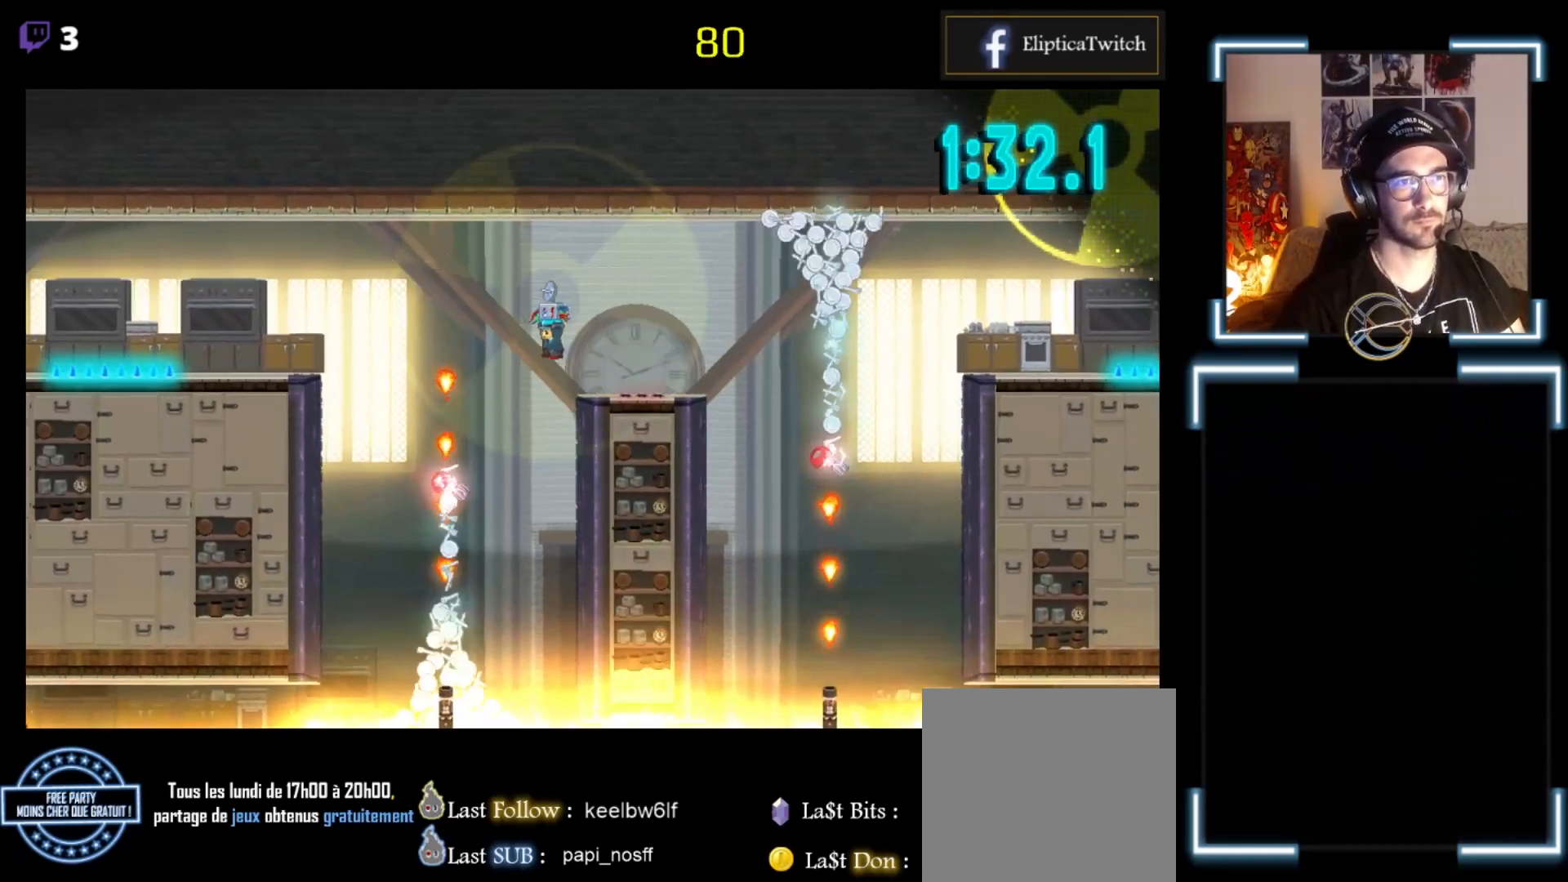
{"buttons": ["A", "X", "L3"], "left_stick": "left", "events": []}
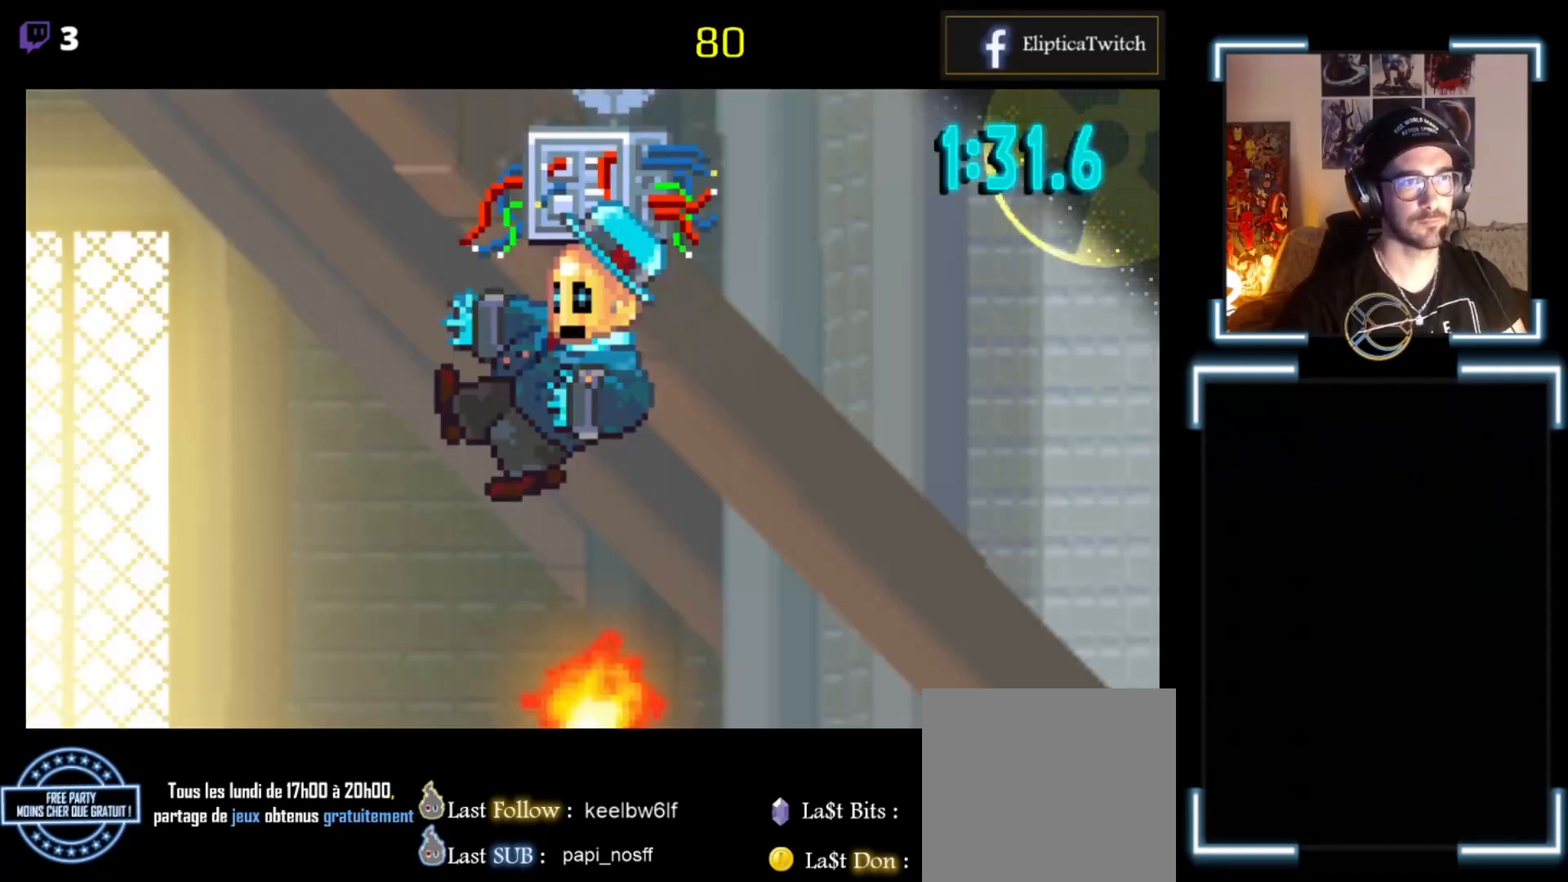
{"buttons": [], "left_stick": "center", "events": [[267, "L3", "up"], [333, "A", "up"], [367, "left_stick", "center"], [433, "X", "up"]]}
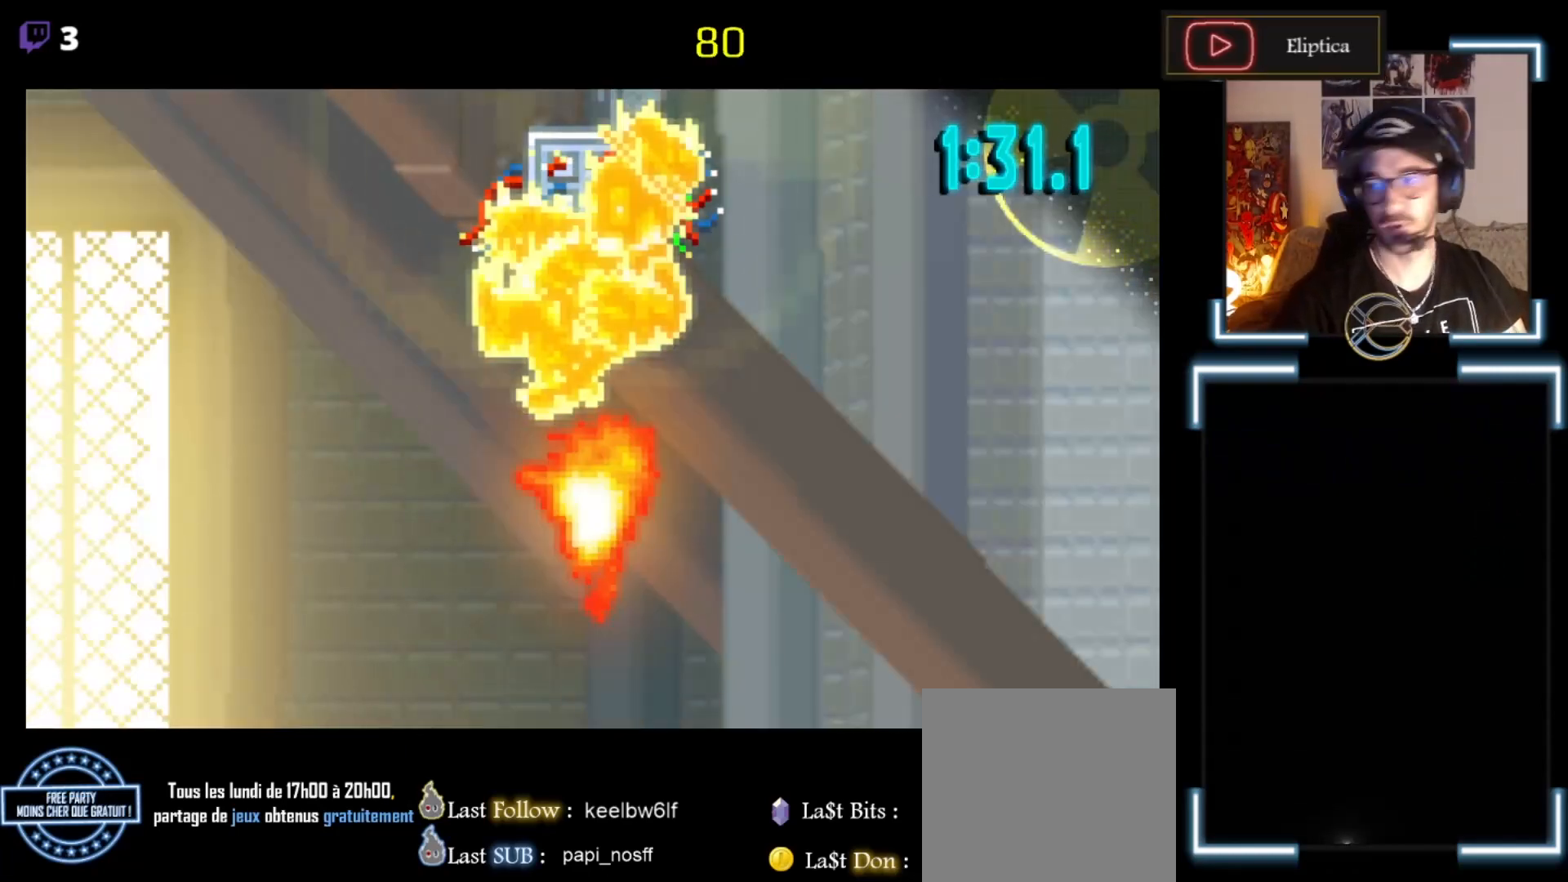
{"buttons": [], "left_stick": "center", "events": []}
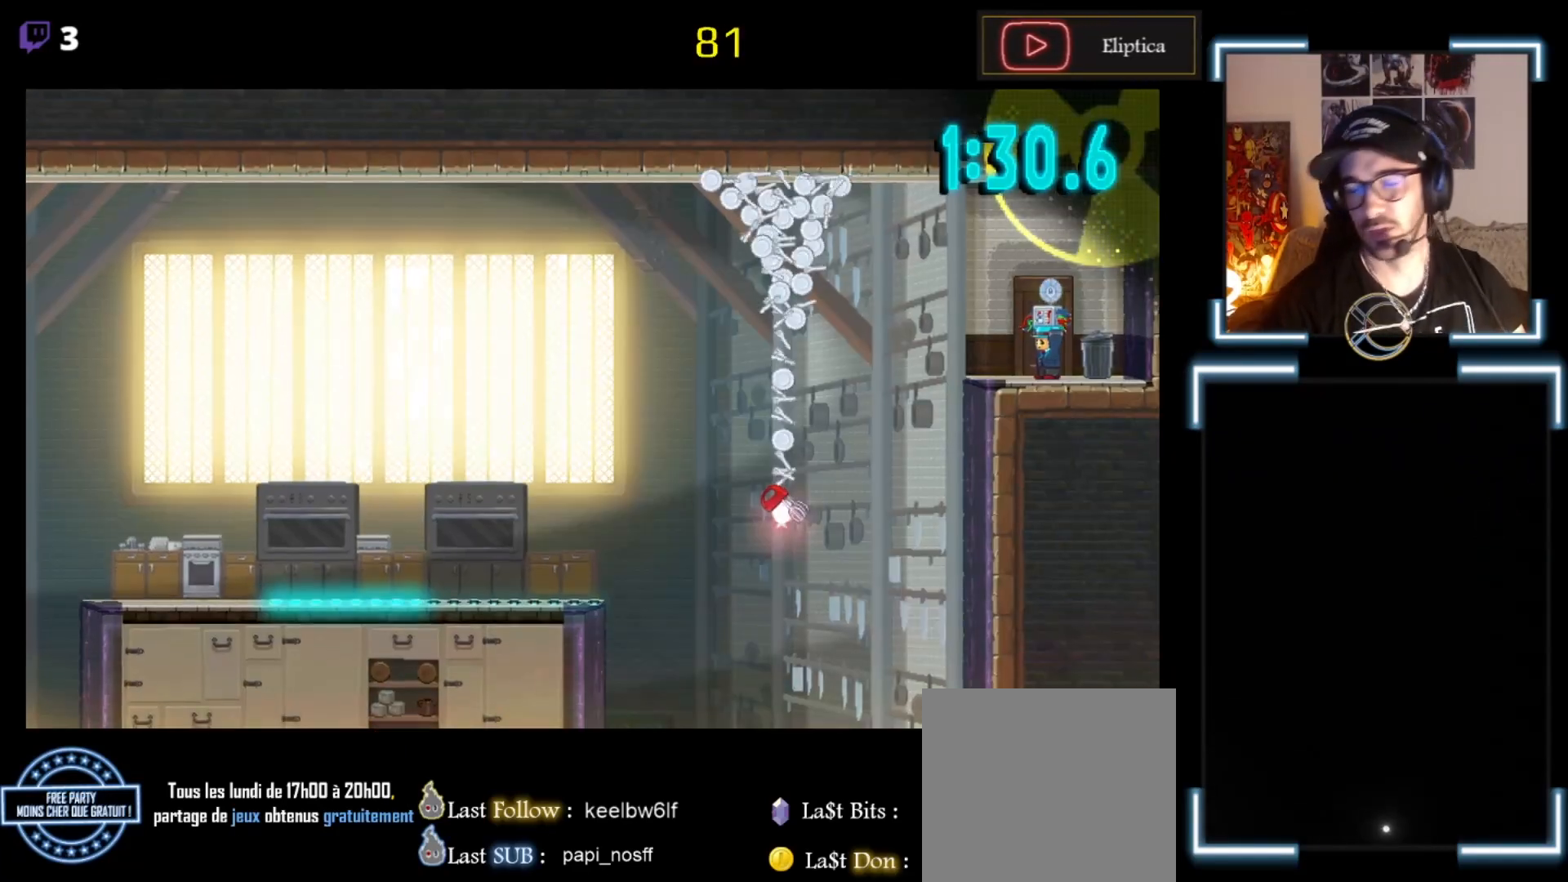
{"buttons": ["A", "X"], "left_stick": "left", "events": [[233, "left_stick", "left"], [433, "A", "down"], [433, "X", "down"]]}
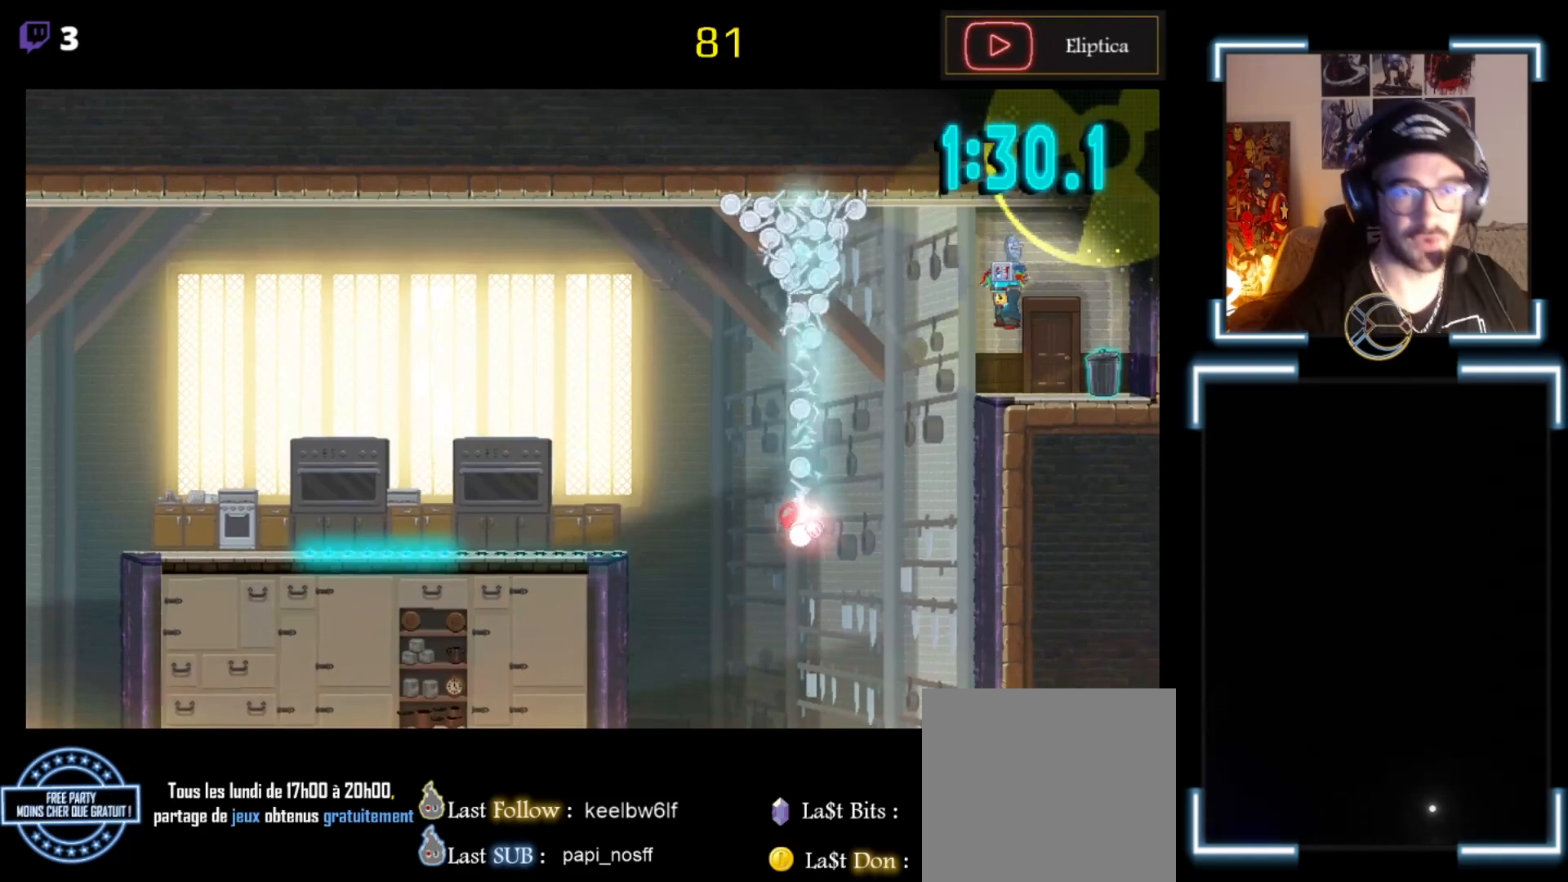
{"buttons": ["X"], "left_stick": "right", "events": [[100, "A", "up"], [200, "left_stick", "center"], [267, "left_stick", "right"]]}
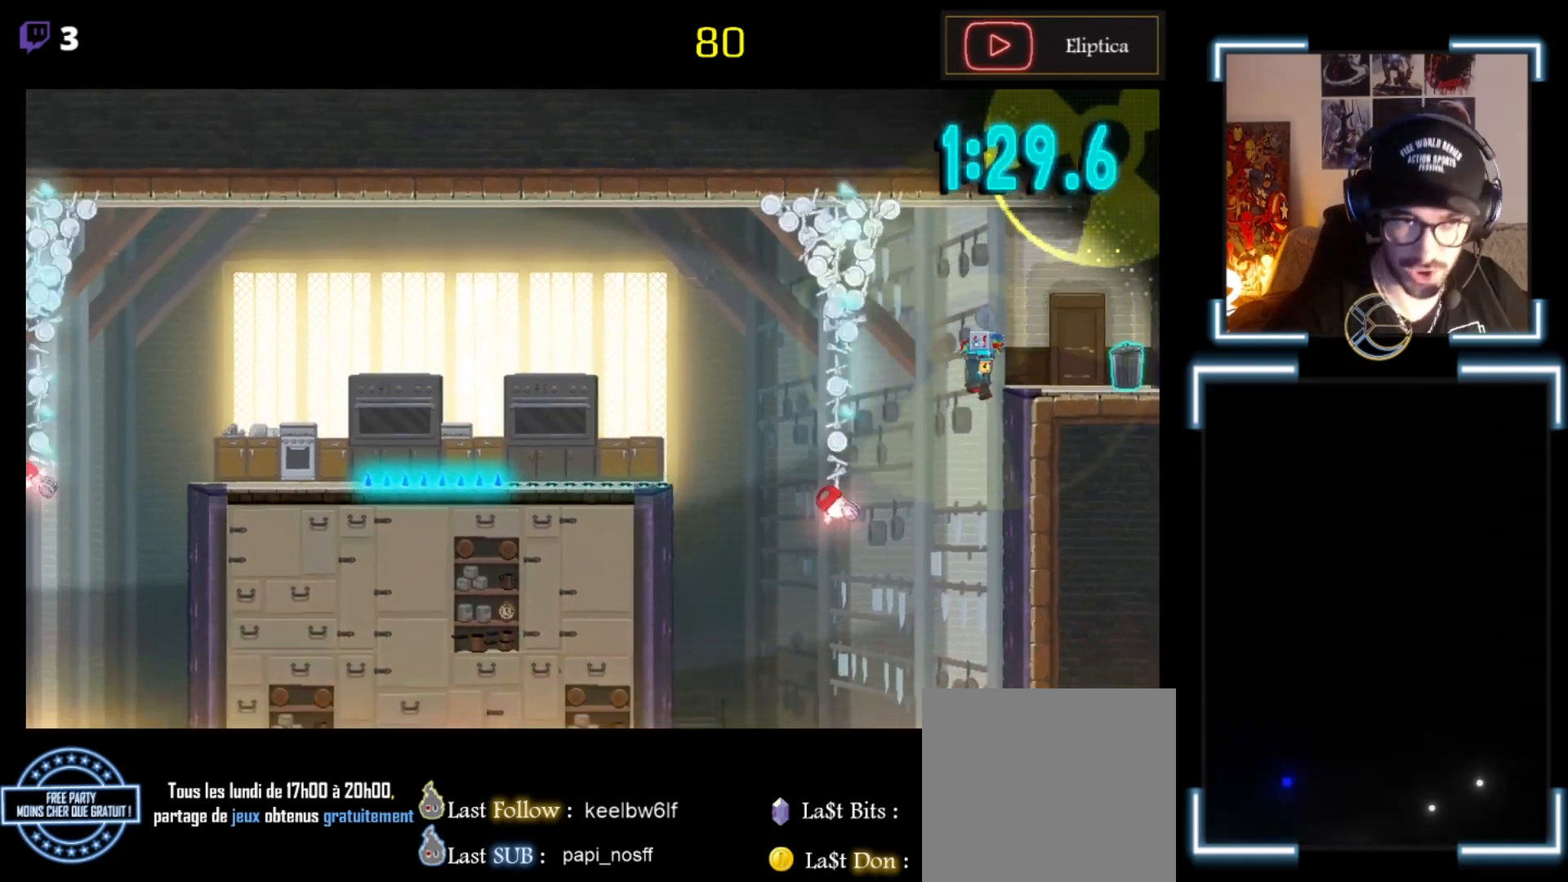
{"buttons": ["X"], "left_stick": "right", "events": []}
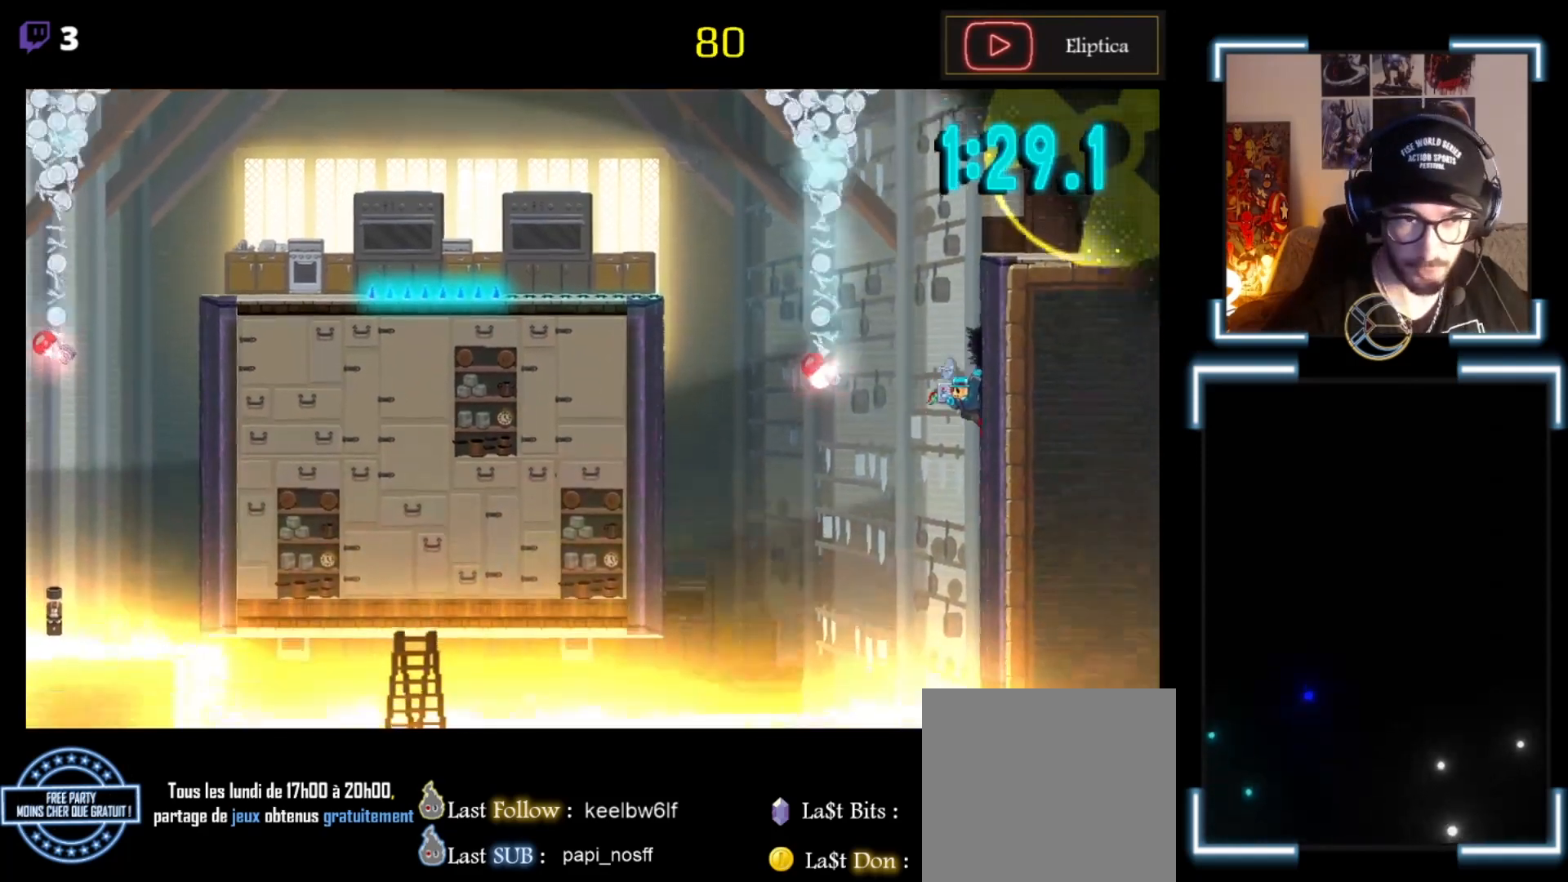
{"buttons": ["A", "X"], "left_stick": "right", "events": [[333, "A", "down"]]}
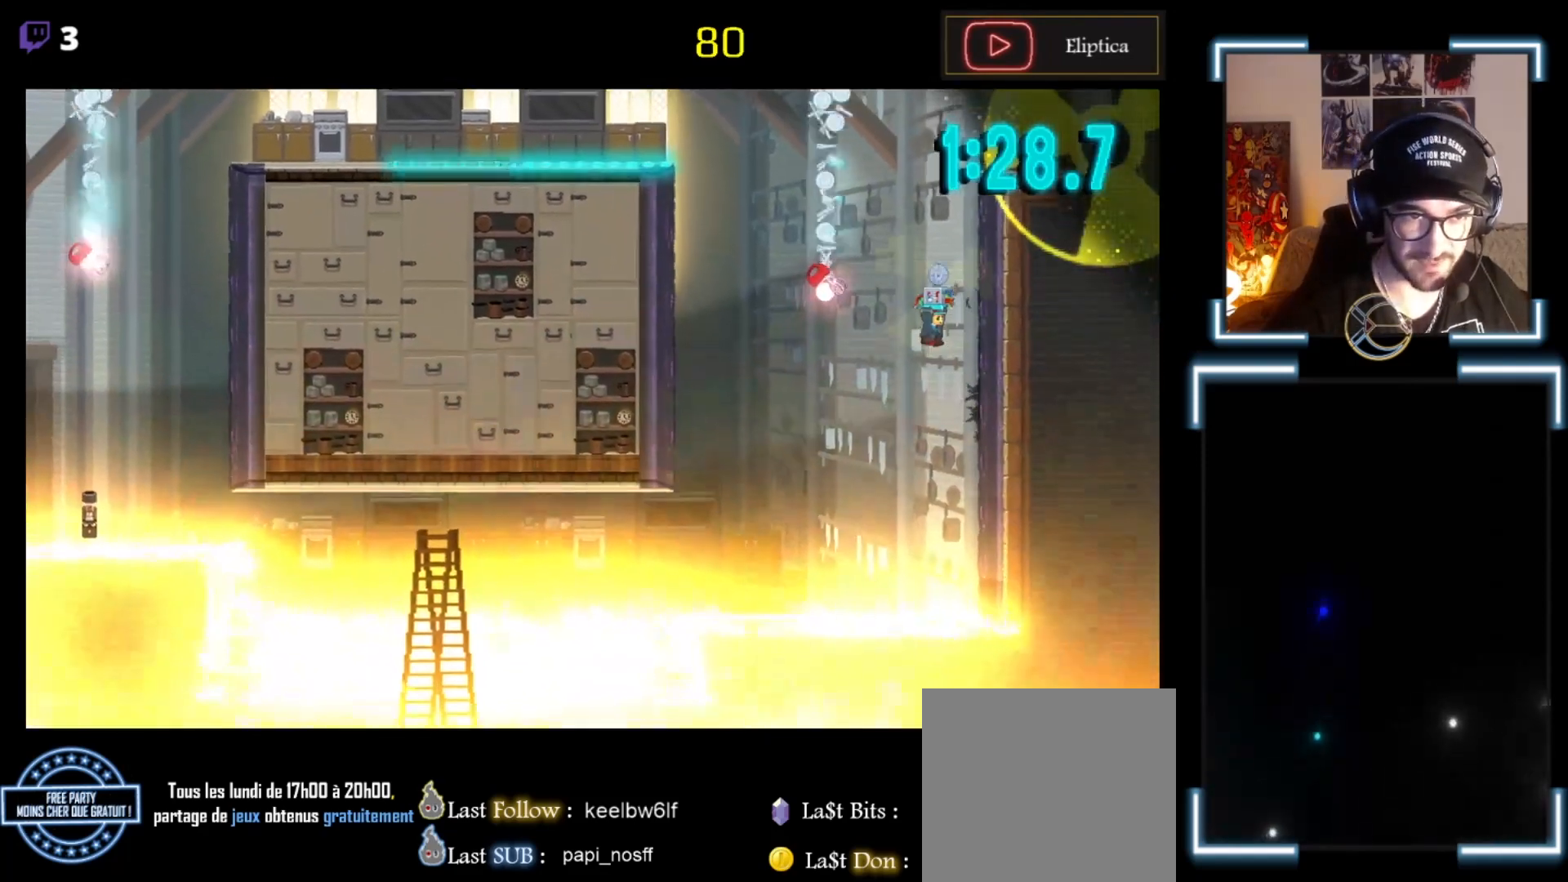
{"buttons": ["X"], "left_stick": "right", "events": [[67, "A", "up"]]}
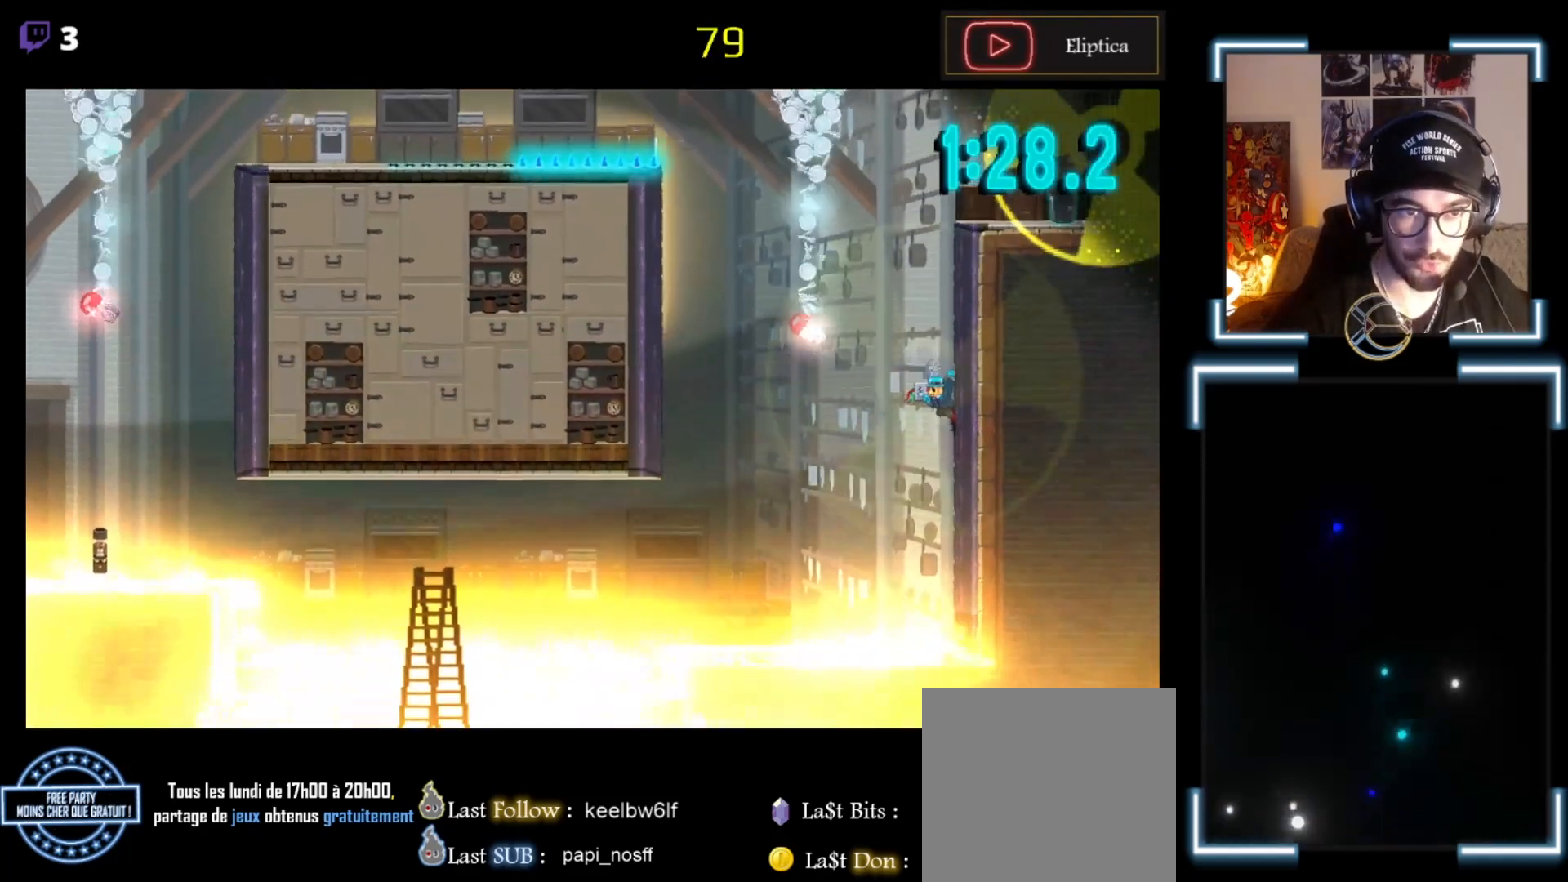
{"buttons": ["A", "X"], "left_stick": "right", "events": [[333, "A", "down"]]}
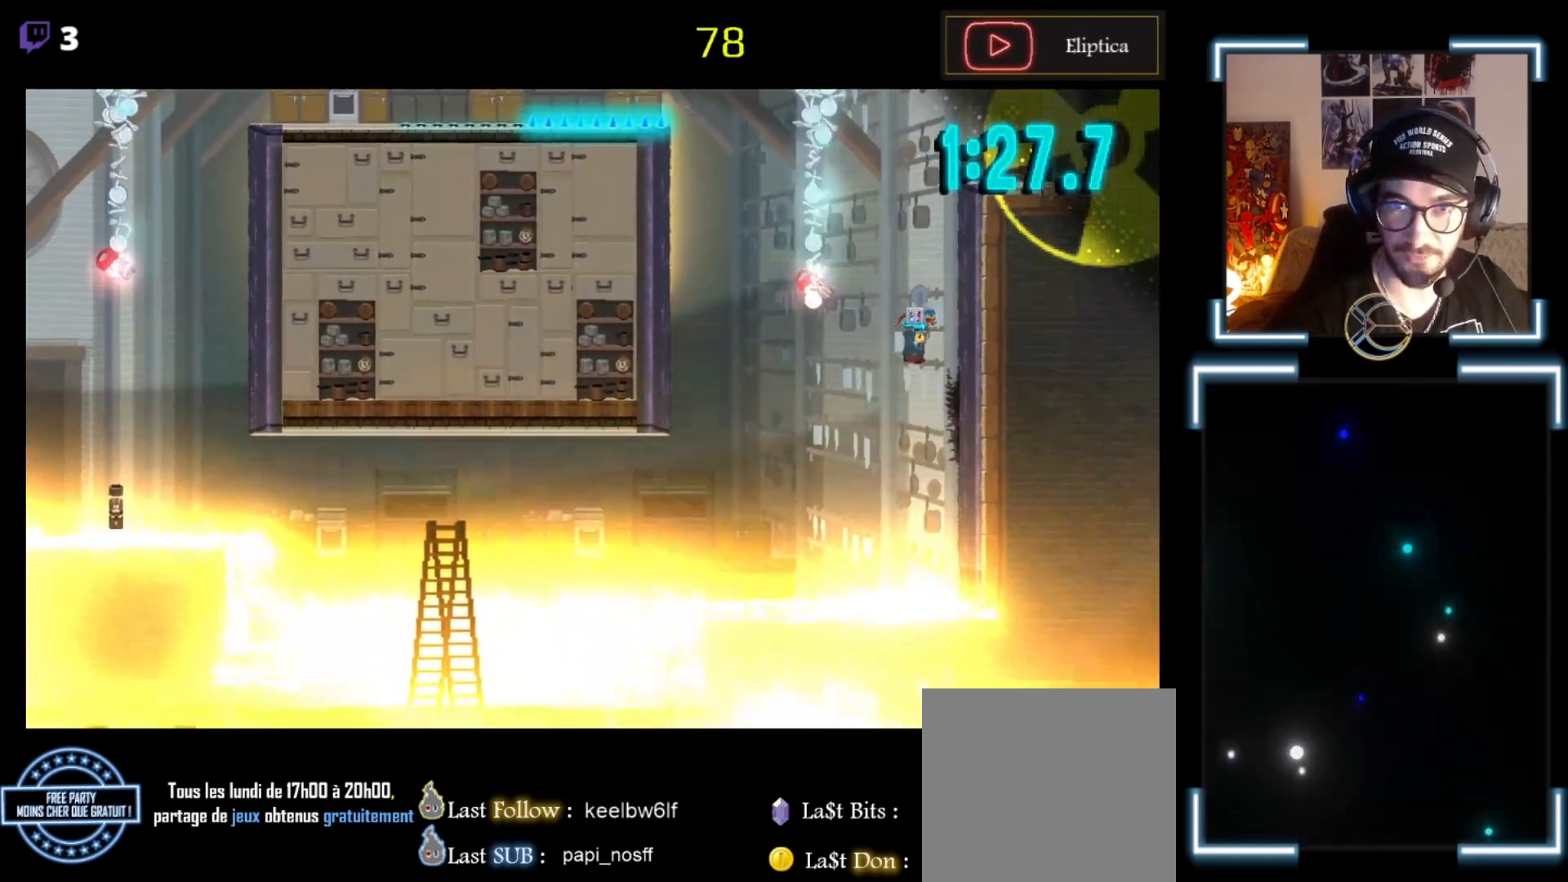
{"buttons": ["X"], "left_stick": "right", "events": [[467, "A", "up"]]}